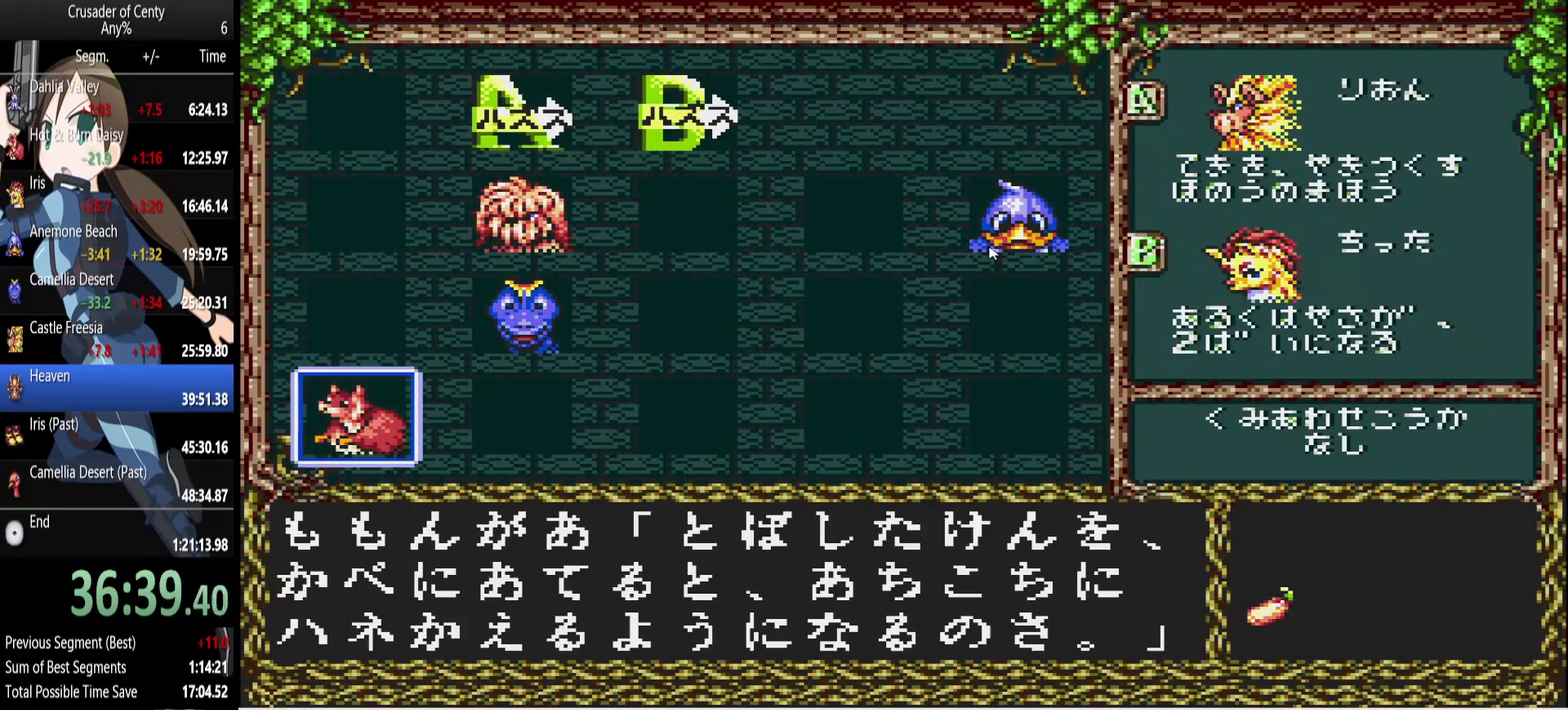
Gameplay with a controller (Xbox layout); each line is a JSON object with the inputs held at the frame after it. "events" lists button and stick changes between this image and that frame as [ms after this image, input, new state], when the widget could be followed in between. Not read: L1 L2 L3 R1 R2 R3.
{"buttons": ["A"], "events": [[50, "A", "down"], [100, "A", "up"], [283, "DPAD_DOWN", "down"], [367, "DPAD_DOWN", "up"], [417, "A", "down"]]}
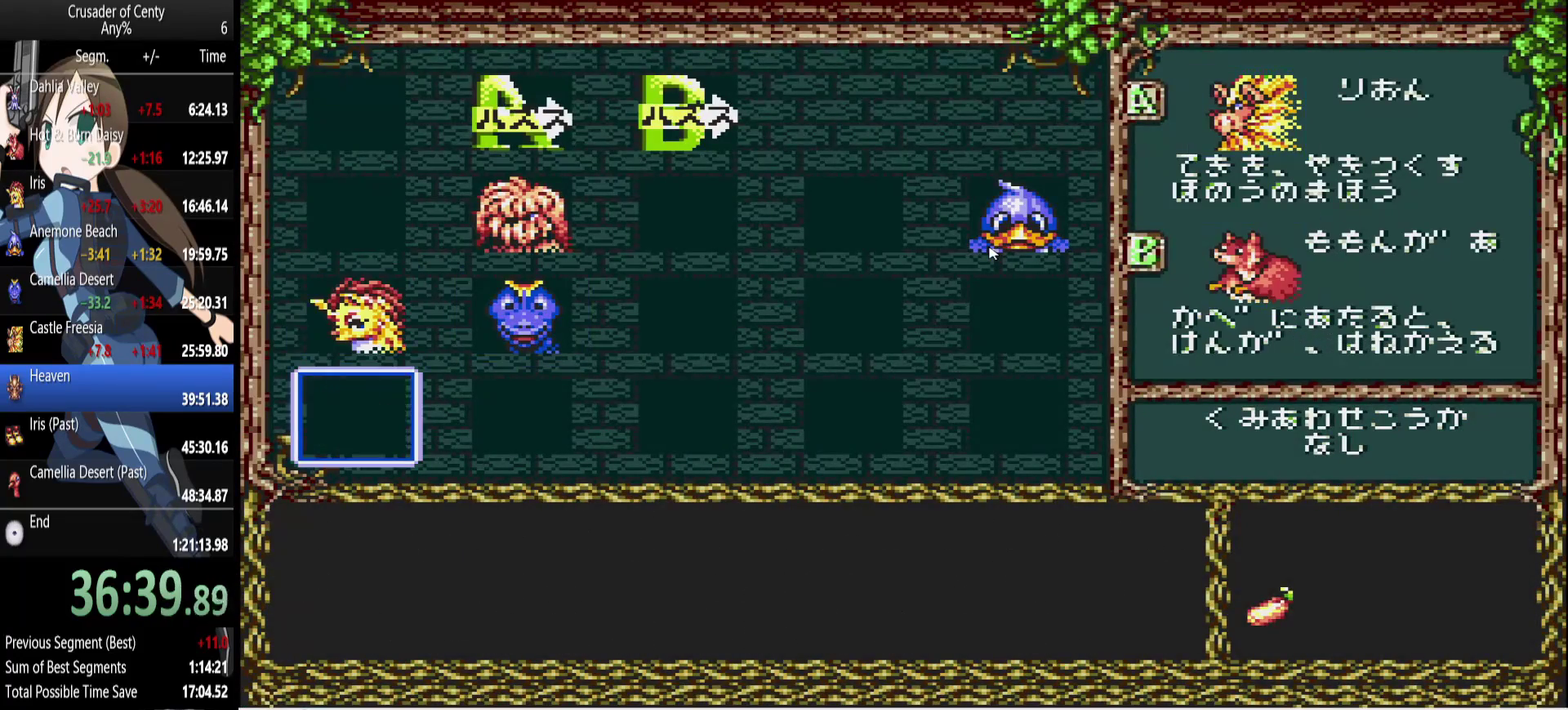
{"buttons": [], "events": [[17, "A", "up"], [200, "DPAD_UP", "down"], [300, "DPAD_UP", "up"], [433, "A", "down"], [483, "A", "up"]]}
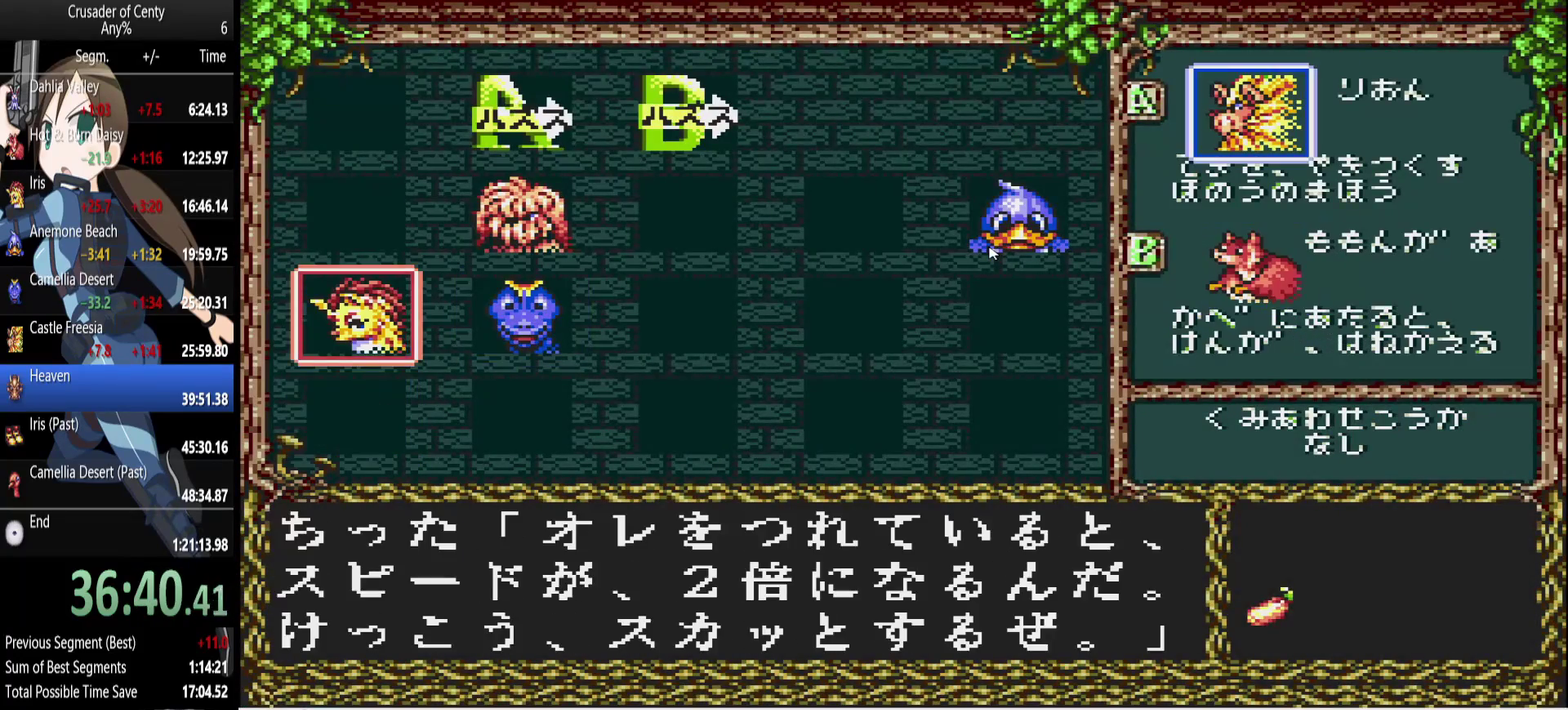
{"buttons": [], "events": [[217, "A", "down"], [317, "A", "up"], [400, "START", "down"], [500, "START", "up"]]}
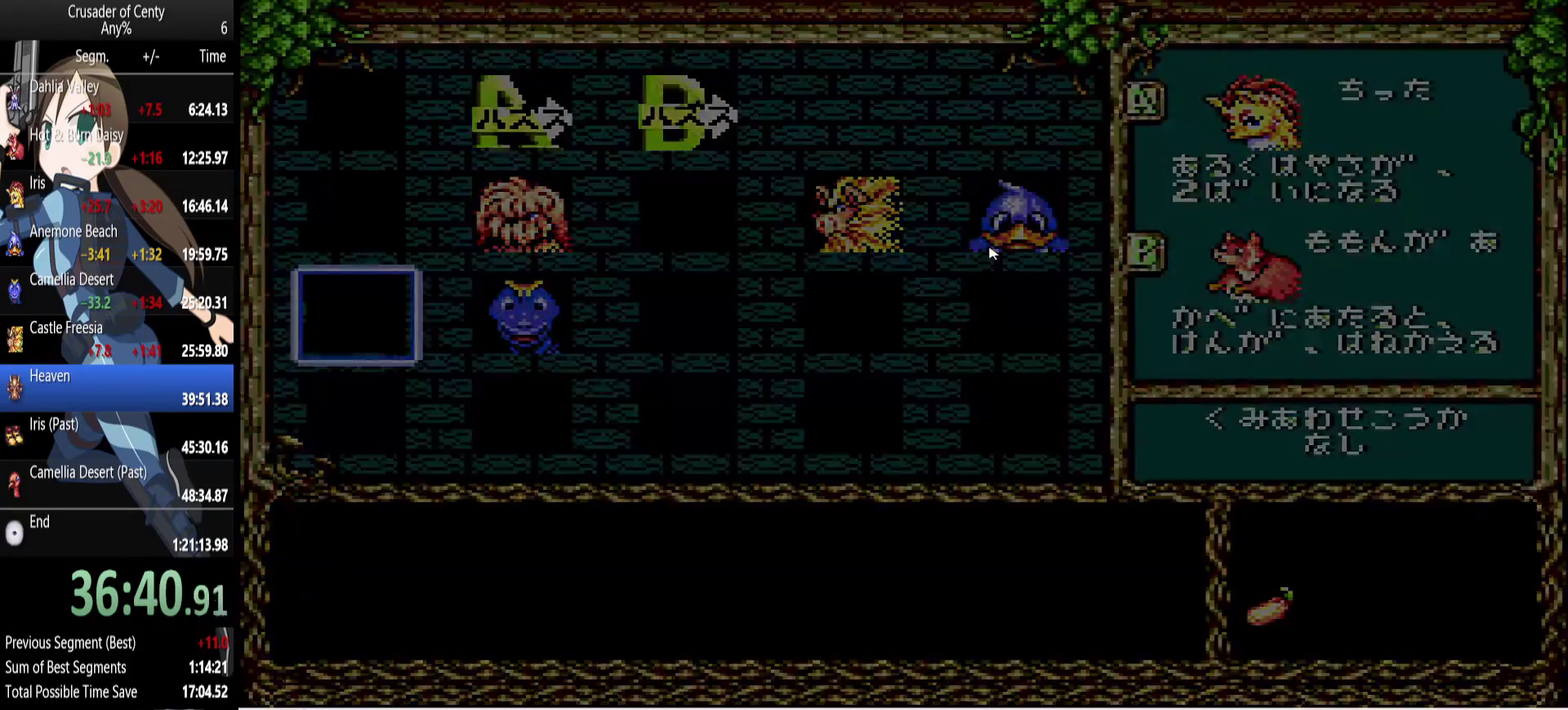
{"buttons": ["DPAD_UP", "DPAD_LEFT"], "events": [[133, "DPAD_LEFT", "down"], [467, "DPAD_UP", "down"]]}
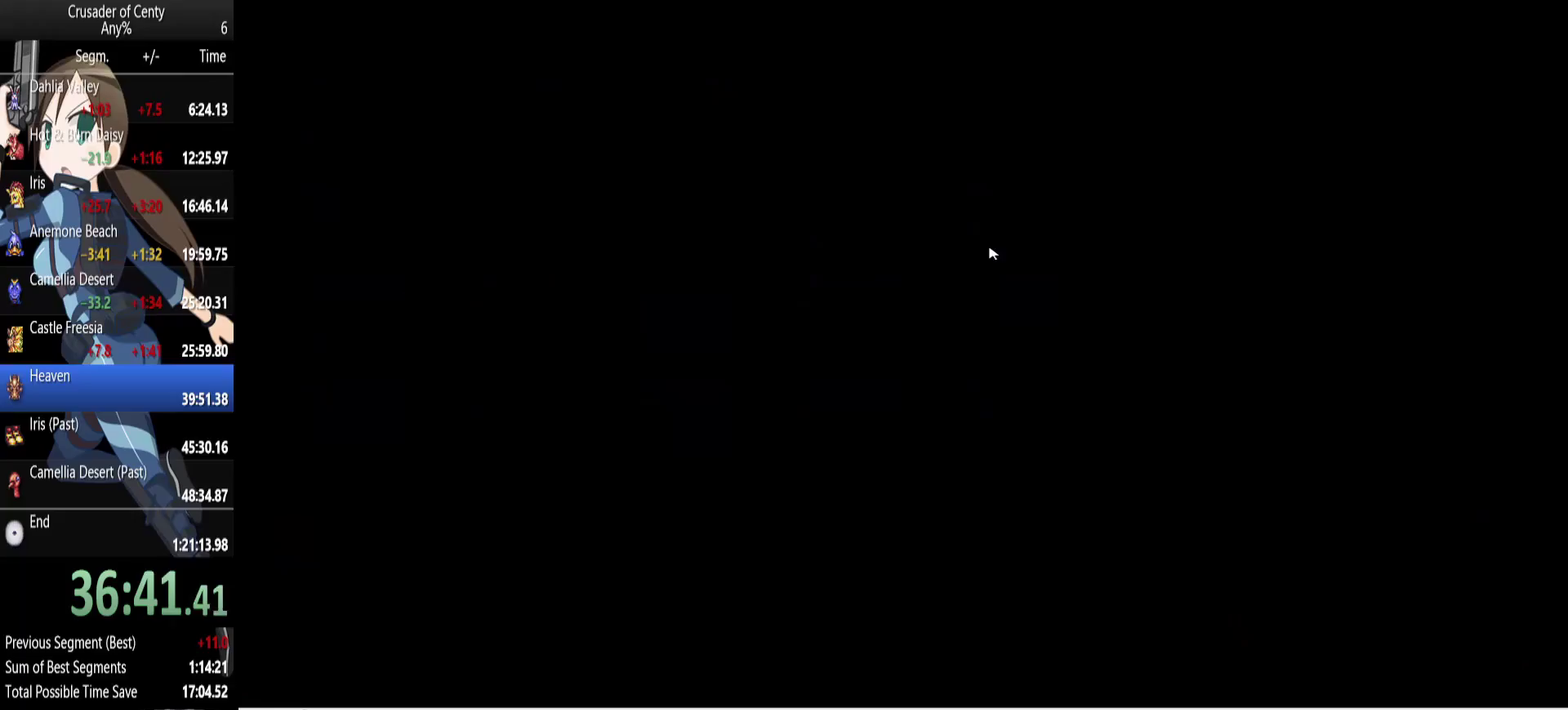
{"buttons": ["DPAD_LEFT"], "events": [[117, "DPAD_UP", "up"], [250, "DPAD_UP", "down"], [383, "DPAD_UP", "up"]]}
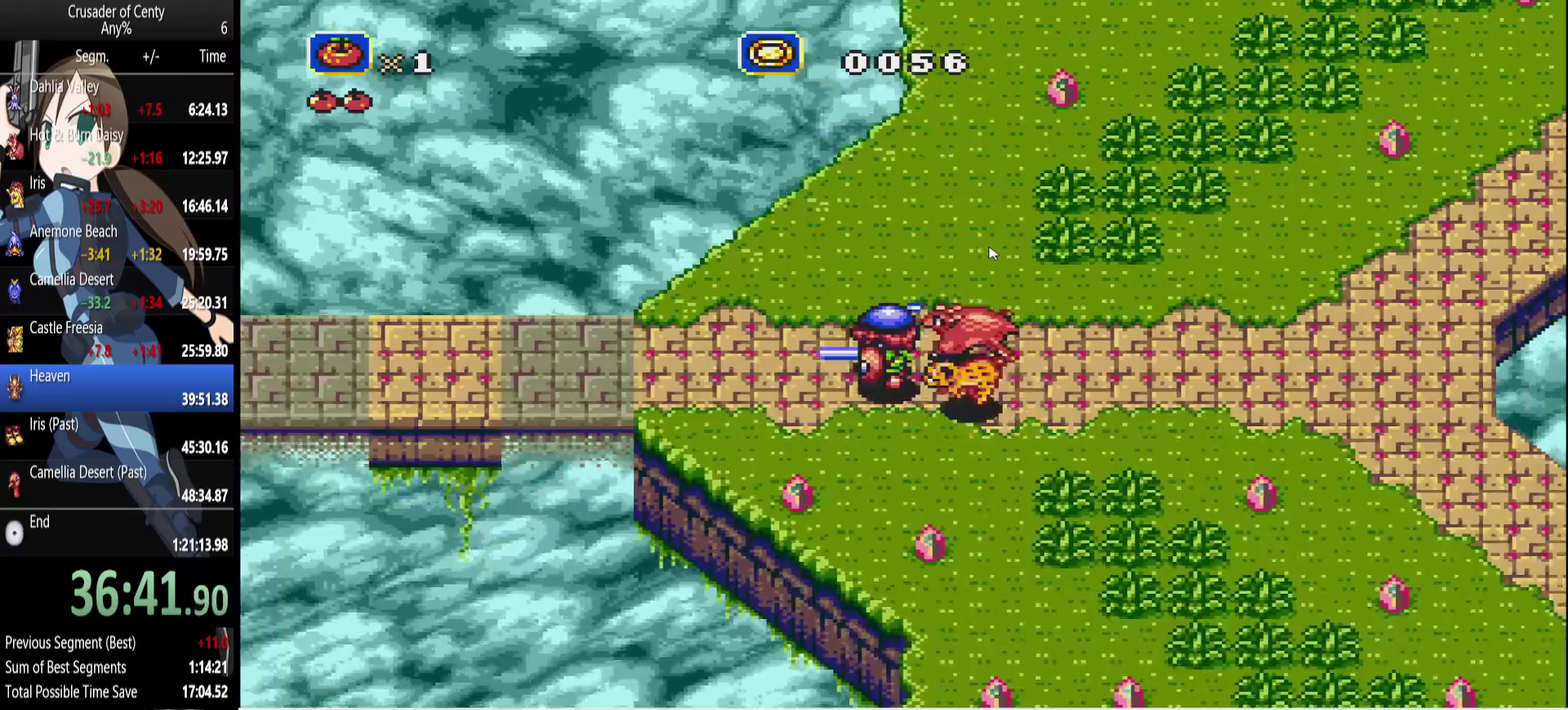
{"buttons": ["DPAD_LEFT"], "events": [[83, "DPAD_UP", "down"], [167, "DPAD_UP", "up"]]}
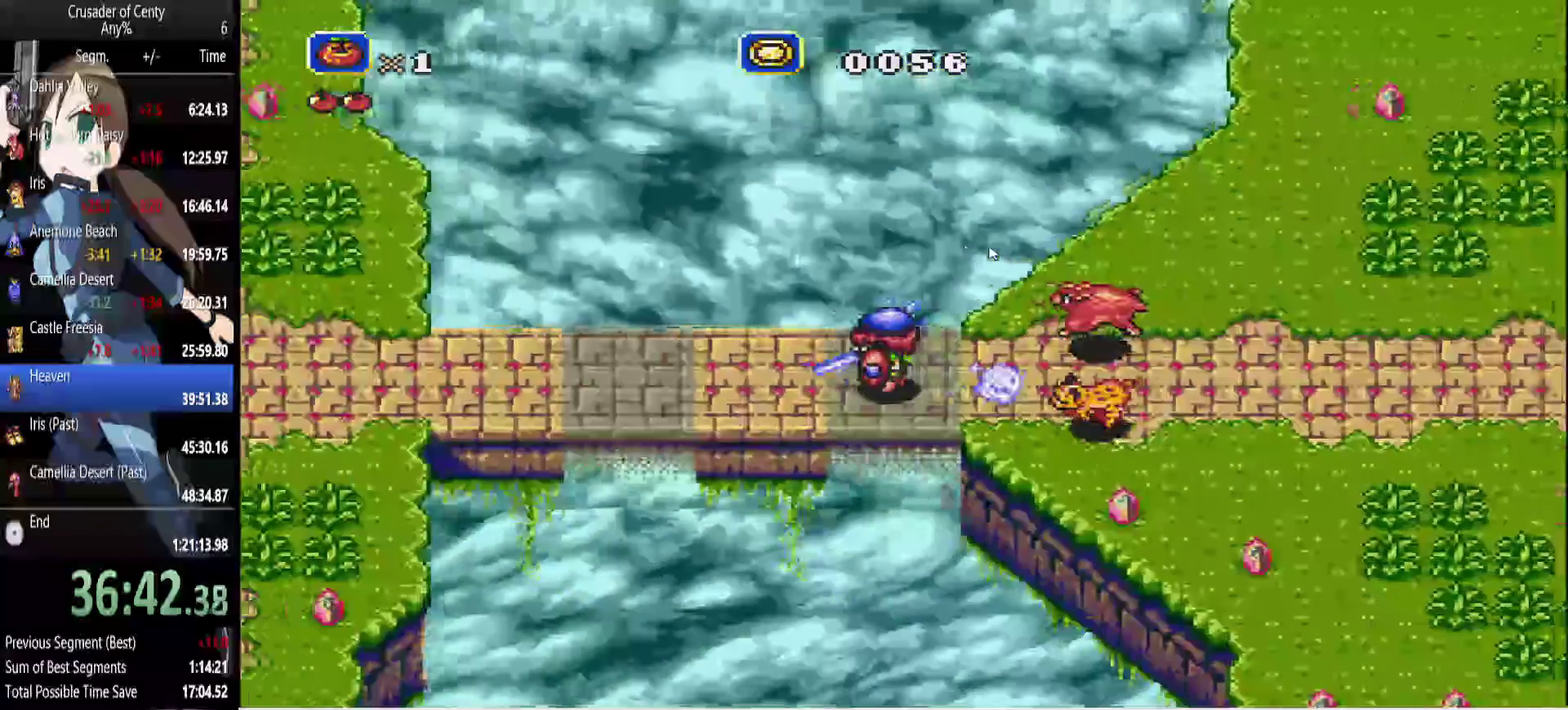
{"buttons": ["DPAD_DOWN", "DPAD_LEFT"], "events": [[467, "DPAD_DOWN", "down"]]}
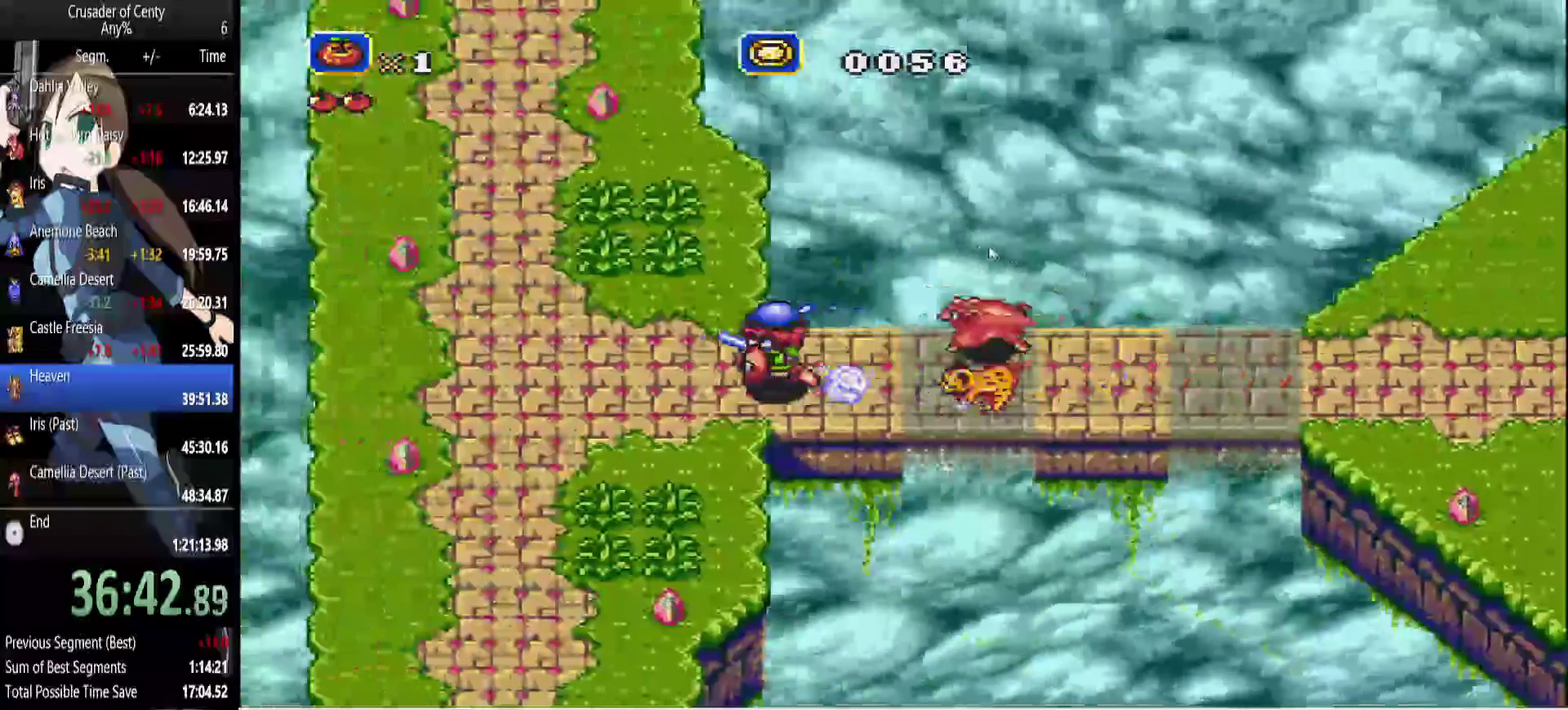
{"buttons": ["DPAD_DOWN", "DPAD_LEFT"], "events": [[300, "DPAD_LEFT", "up"], [483, "DPAD_LEFT", "down"]]}
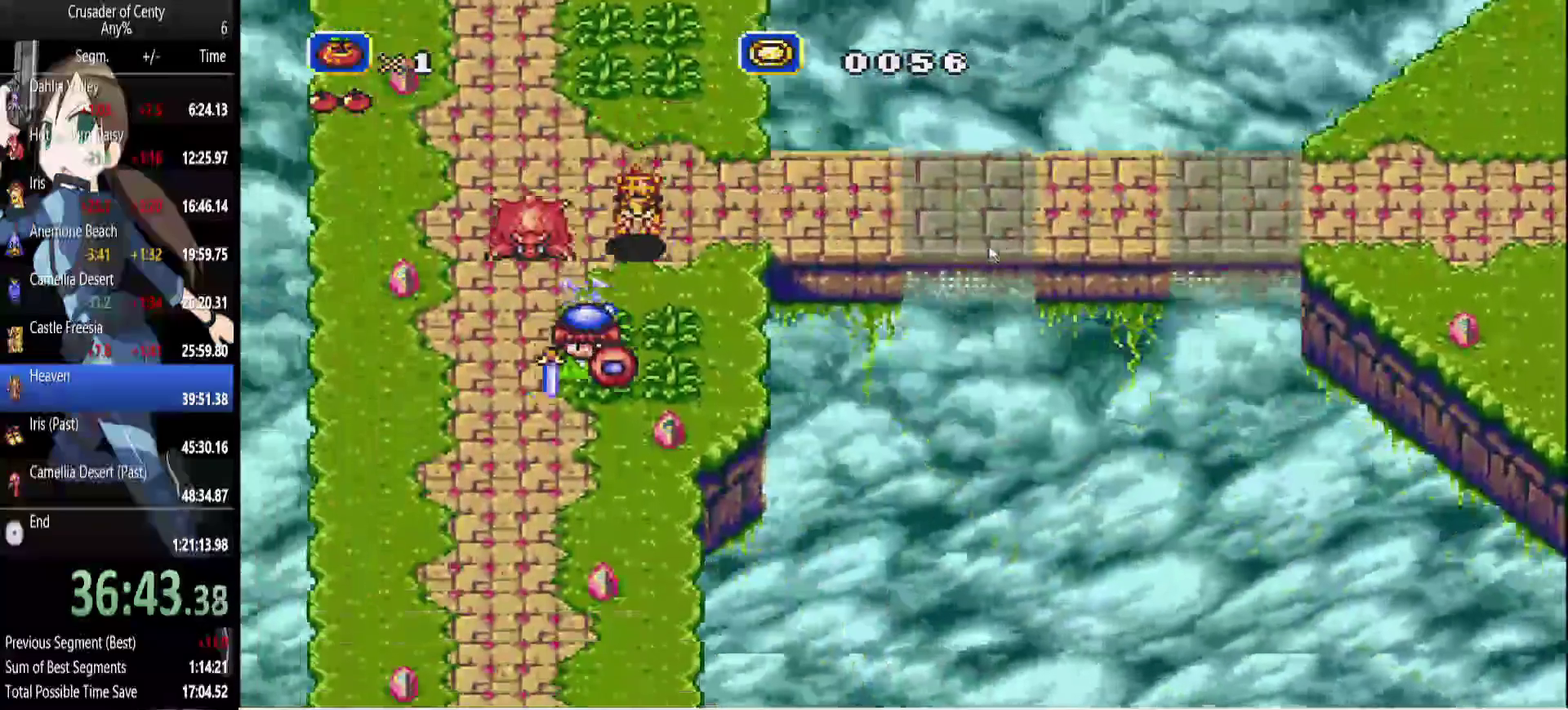
{"buttons": ["DPAD_DOWN"], "events": [[167, "DPAD_LEFT", "up"]]}
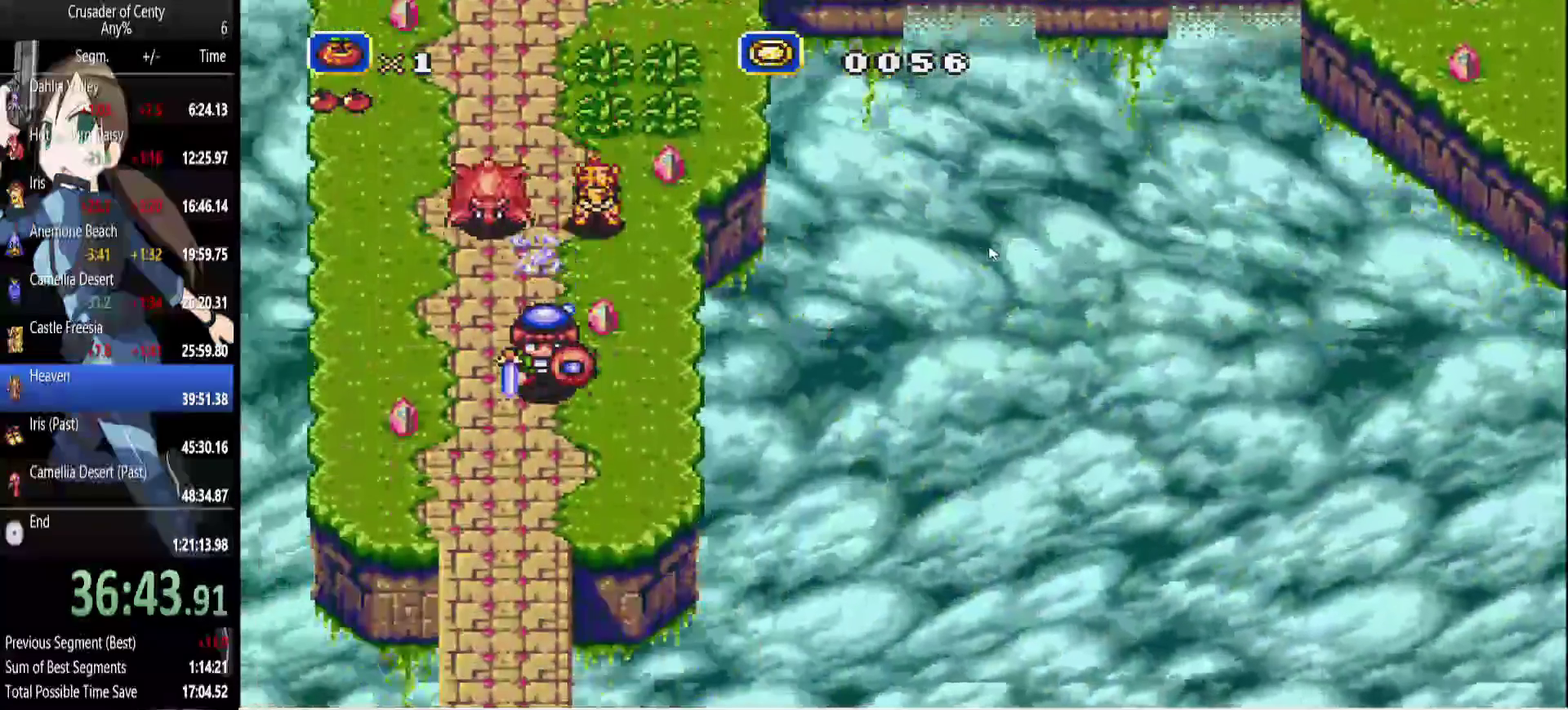
{"buttons": ["DPAD_DOWN"], "events": []}
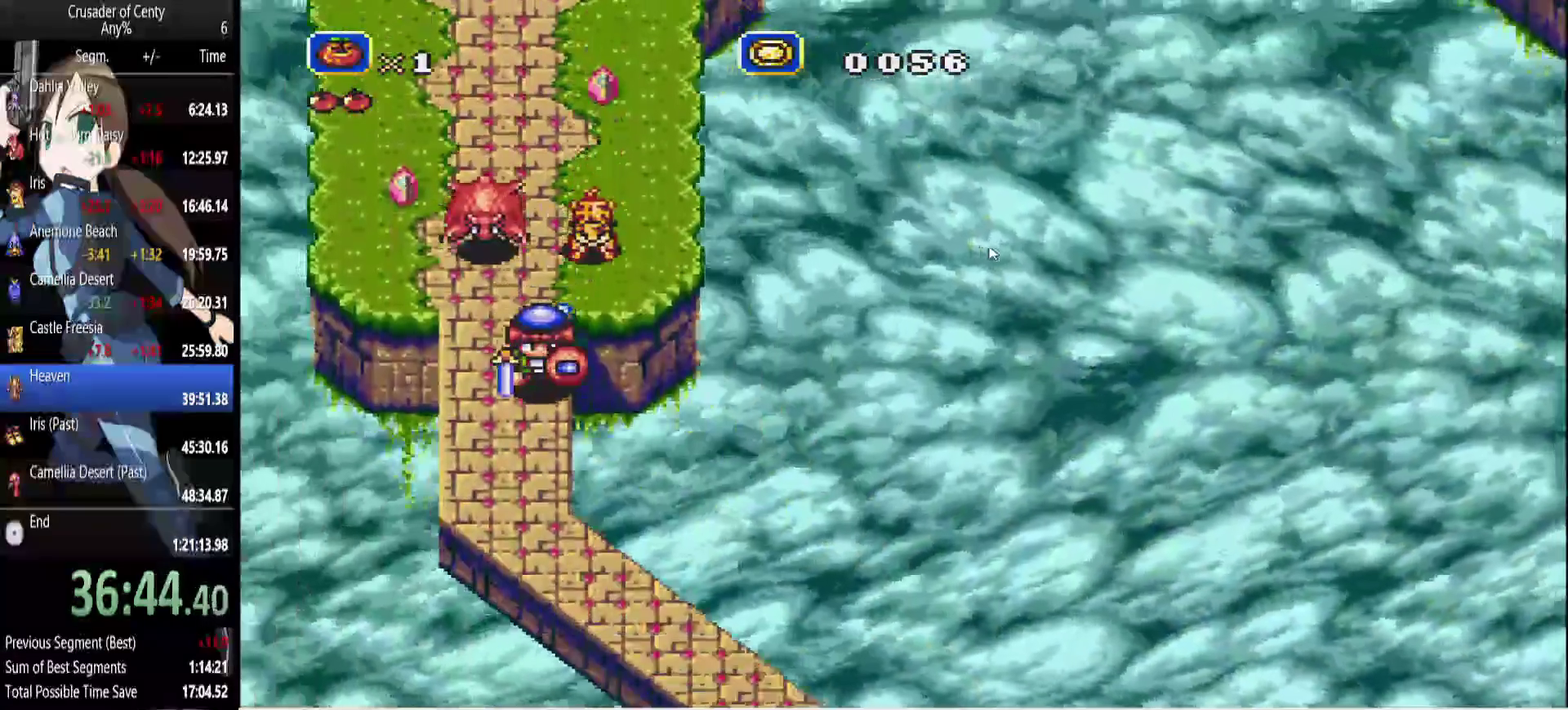
{"buttons": ["DPAD_DOWN", "DPAD_RIGHT"], "events": [[100, "DPAD_RIGHT", "down"], [150, "DPAD_RIGHT", "up"], [350, "DPAD_RIGHT", "down"]]}
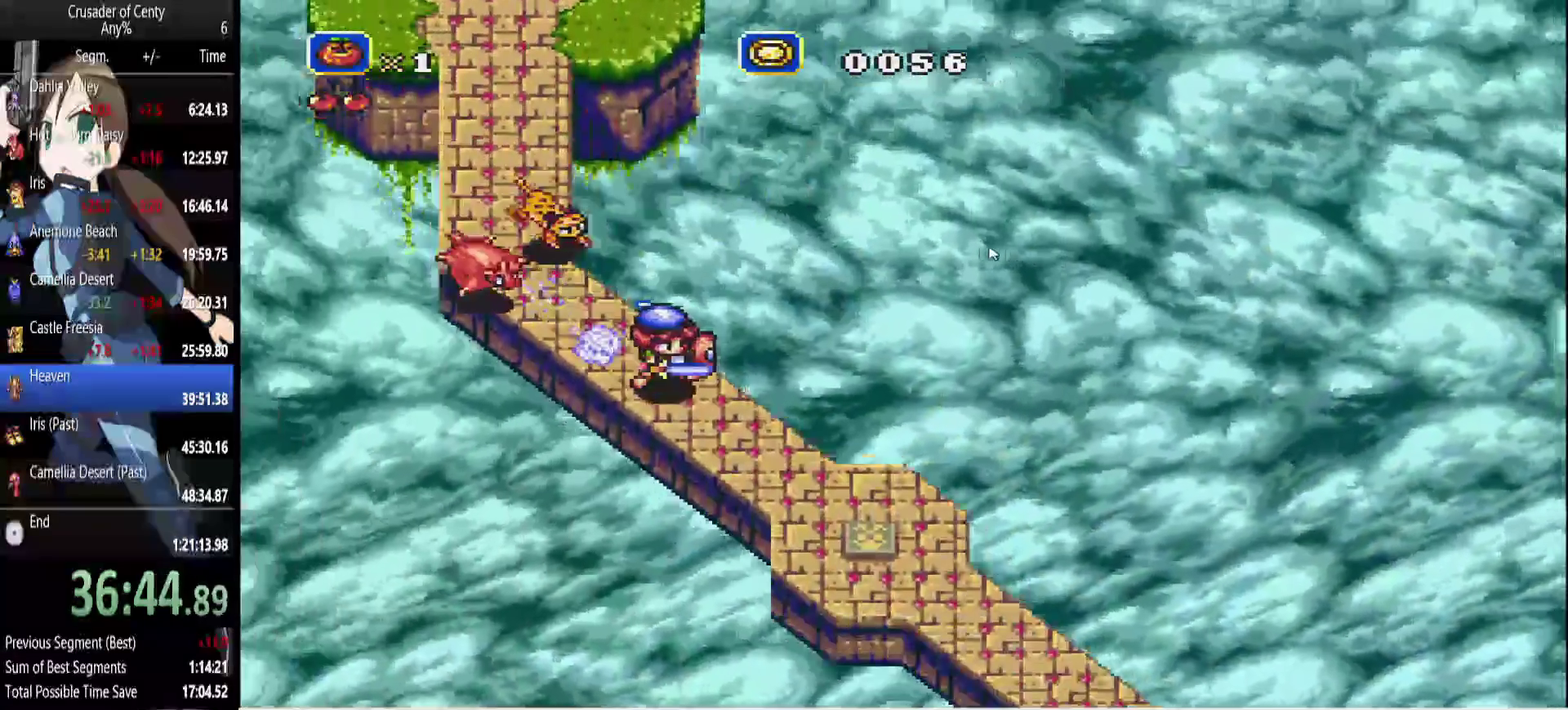
{"buttons": ["B", "DPAD_UP"], "events": [[267, "DPAD_DOWN", "up"], [267, "DPAD_RIGHT", "up"], [450, "B", "down"], [500, "DPAD_UP", "down"]]}
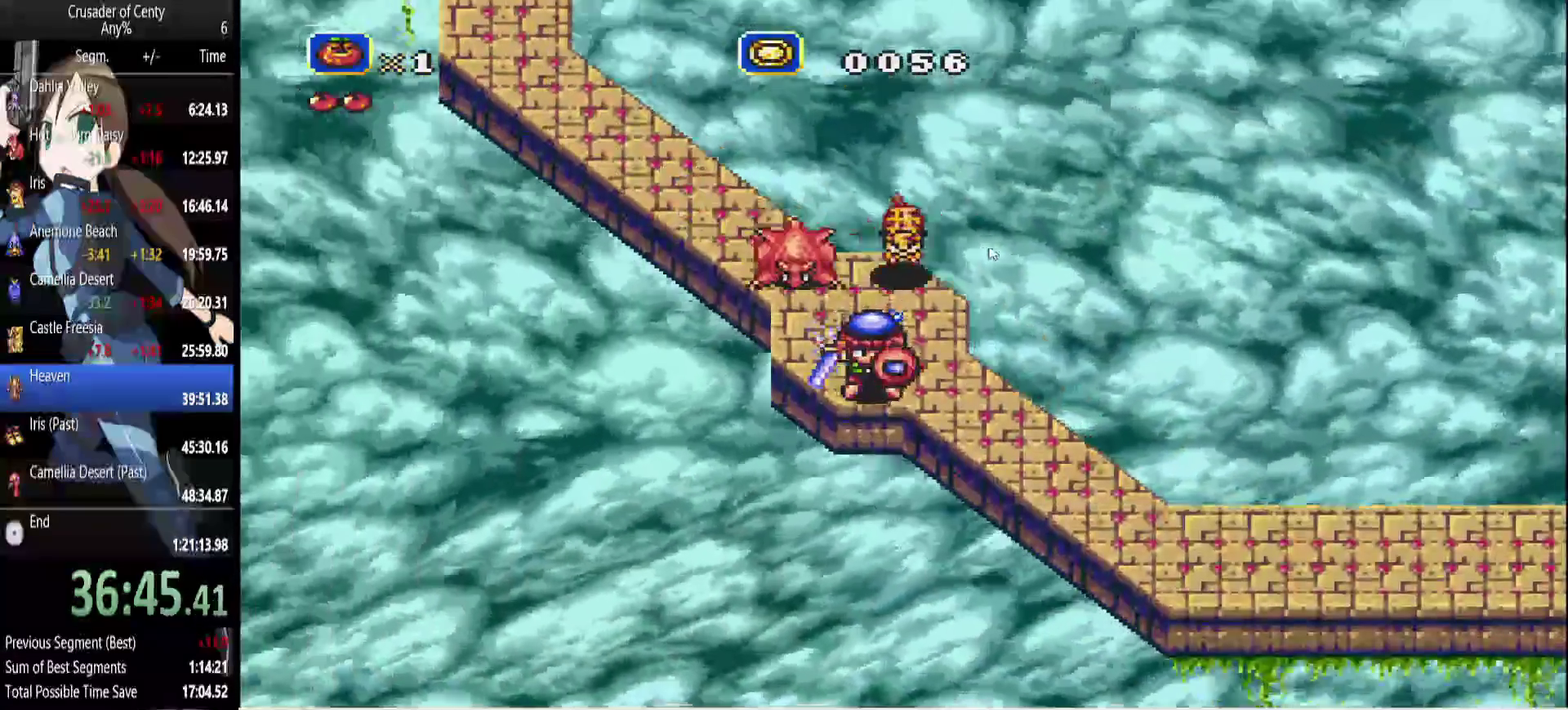
{"buttons": [], "events": [[100, "B", "up"], [133, "DPAD_UP", "up"]]}
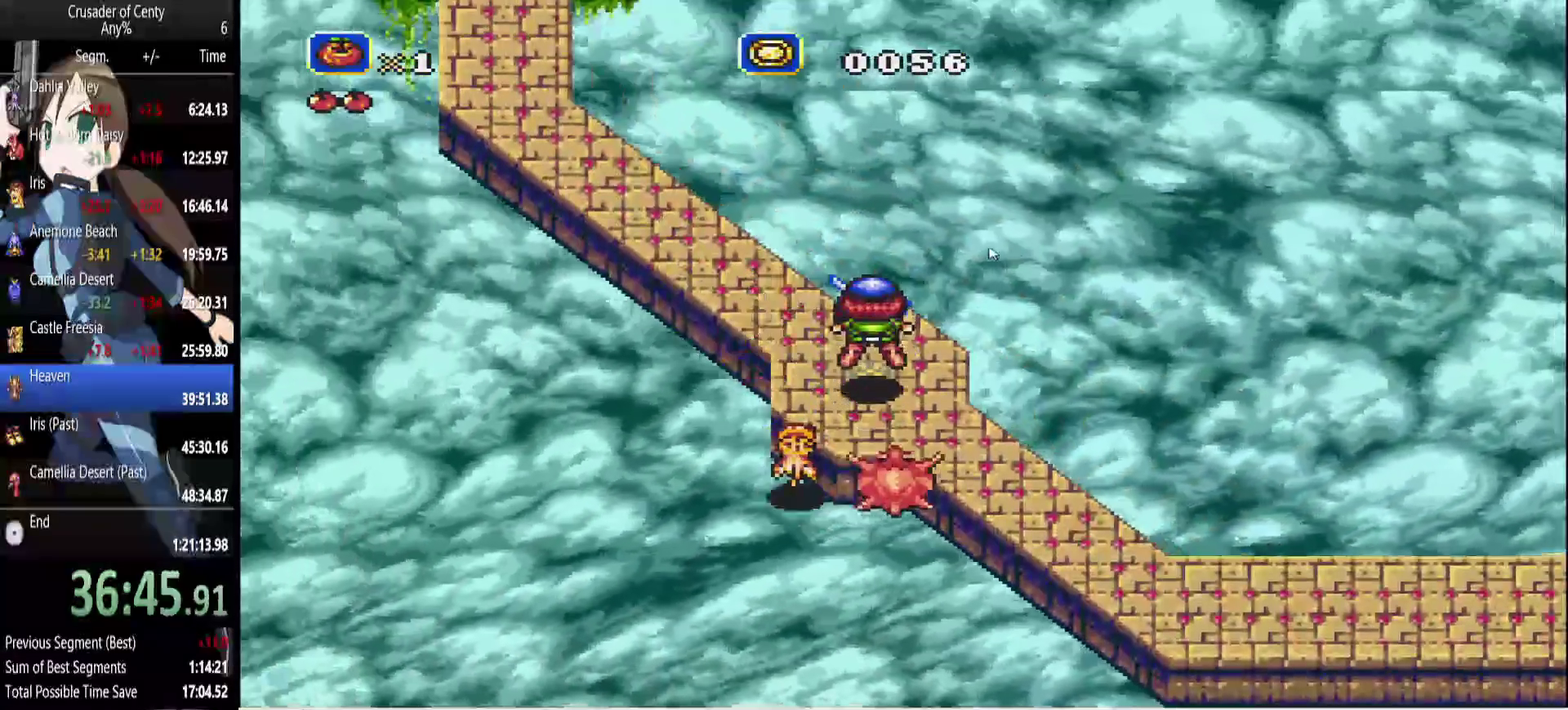
{"buttons": ["B", "DPAD_UP", "DPAD_RIGHT"], "events": [[300, "DPAD_RIGHT", "down"], [300, "DPAD_UP", "down"], [383, "B", "down"]]}
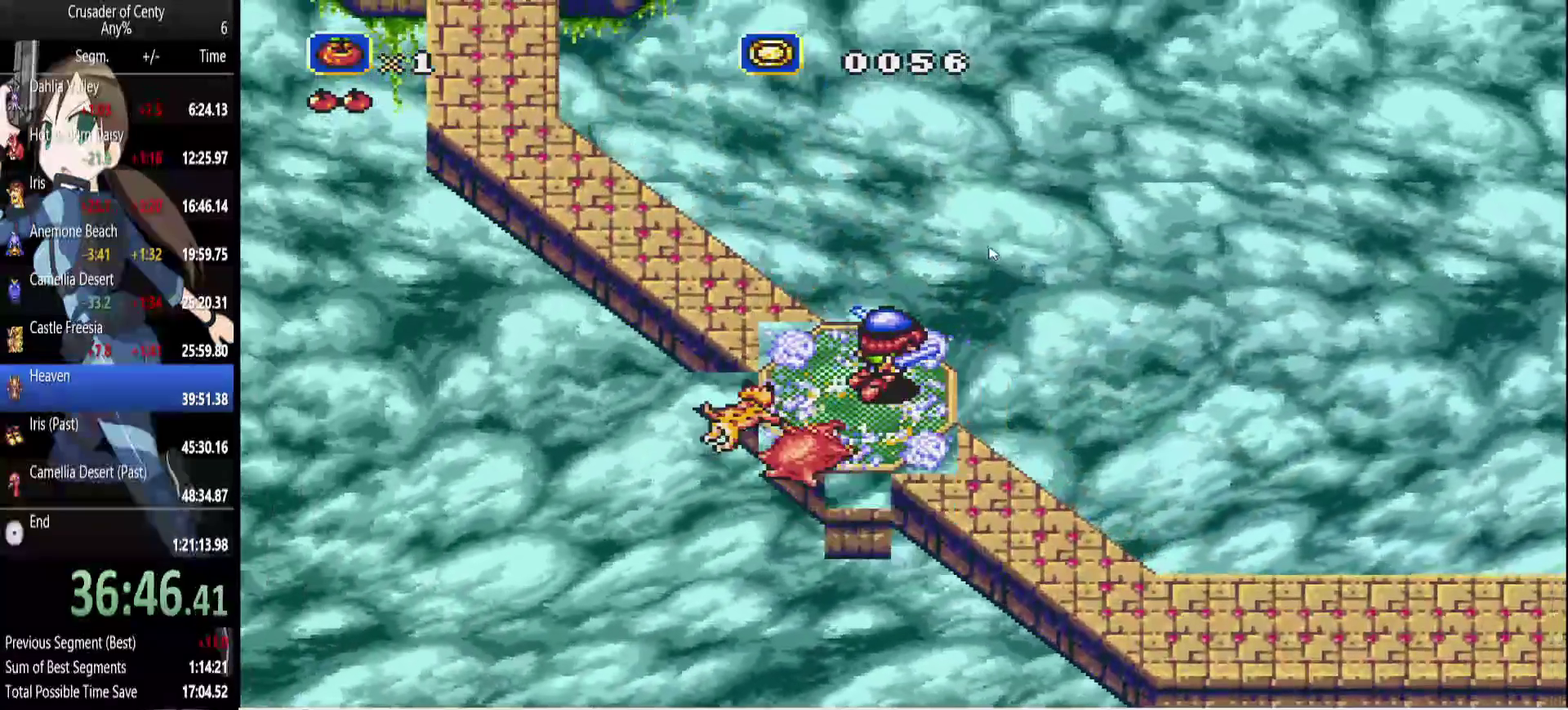
{"buttons": ["B", "DPAD_UP", "DPAD_RIGHT"], "events": []}
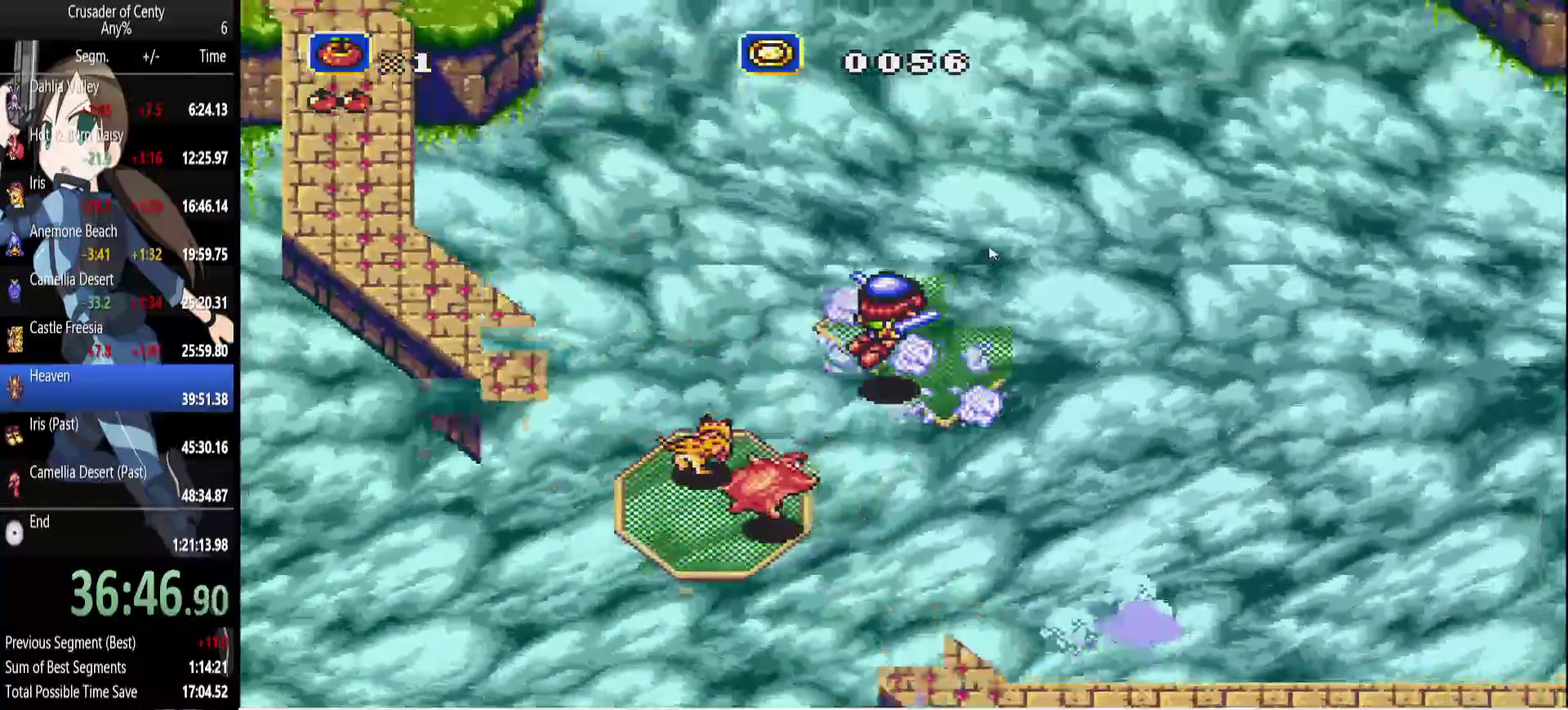
{"buttons": ["DPAD_UP", "DPAD_RIGHT"], "events": [[100, "B", "up"]]}
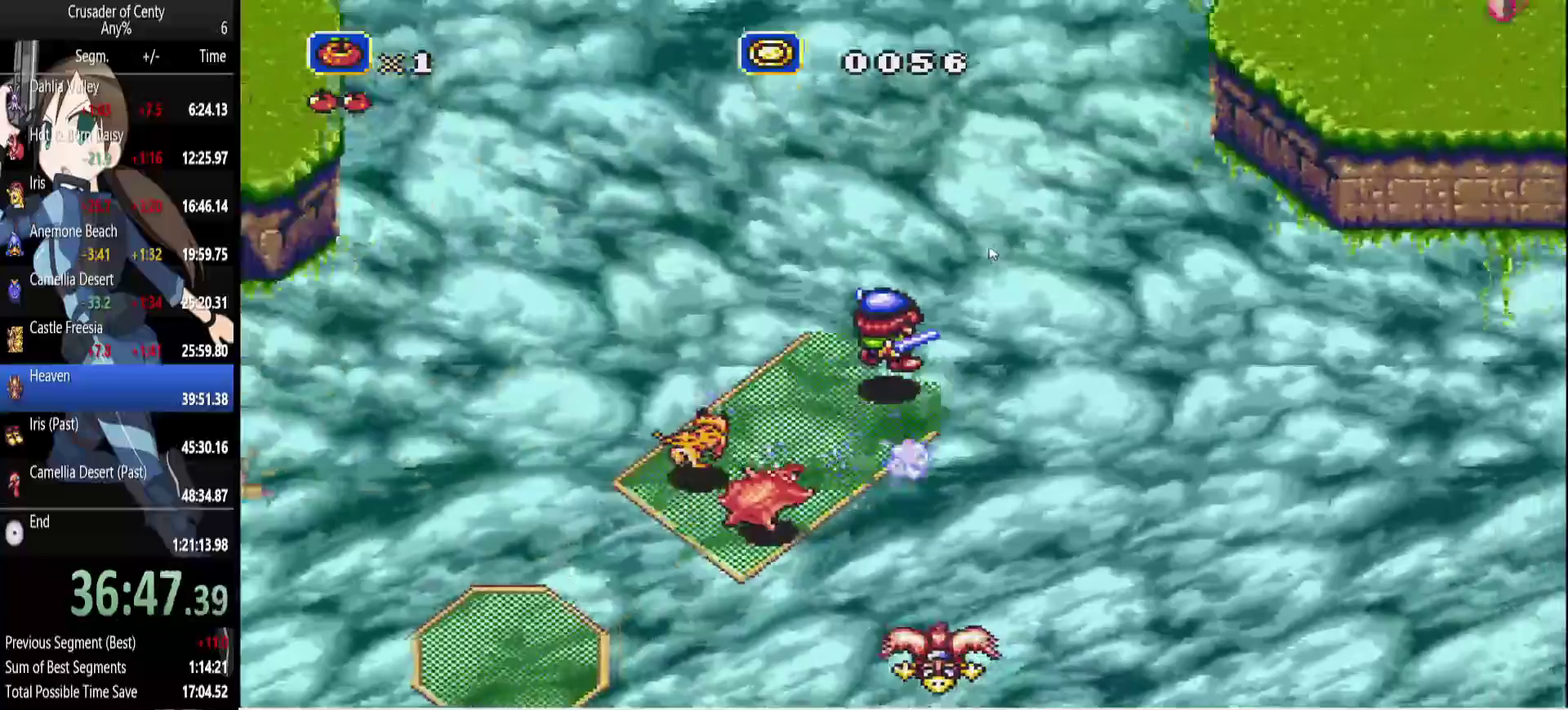
{"buttons": ["DPAD_UP", "DPAD_RIGHT"], "events": [[150, "DPAD_RIGHT", "up"], [250, "B", "down"], [250, "DPAD_RIGHT", "down"], [483, "B", "up"]]}
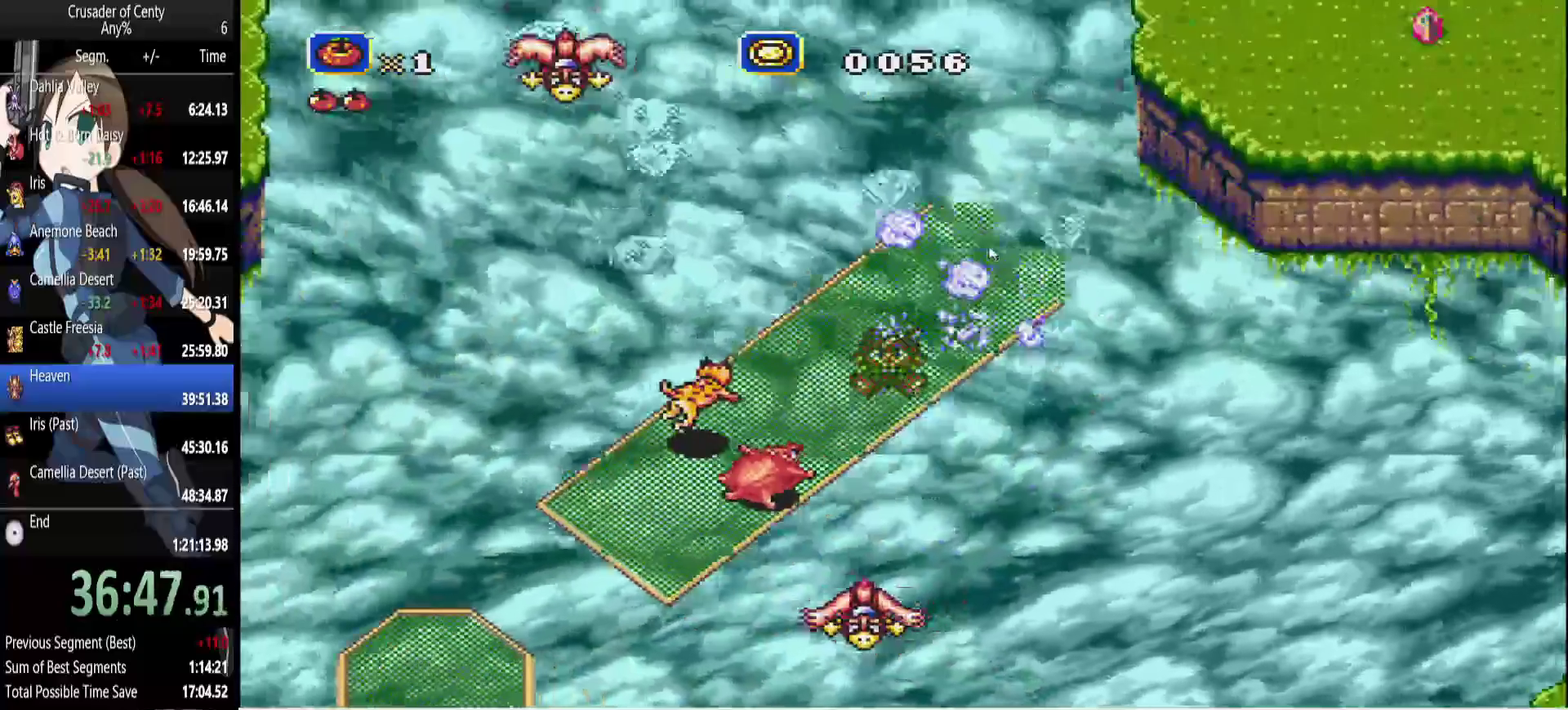
{"buttons": ["DPAD_UP", "DPAD_RIGHT"], "events": [[117, "DPAD_RIGHT", "up"], [117, "DPAD_UP", "up"], [217, "B", "down"], [317, "B", "up"], [400, "DPAD_RIGHT", "down"], [450, "DPAD_UP", "down"]]}
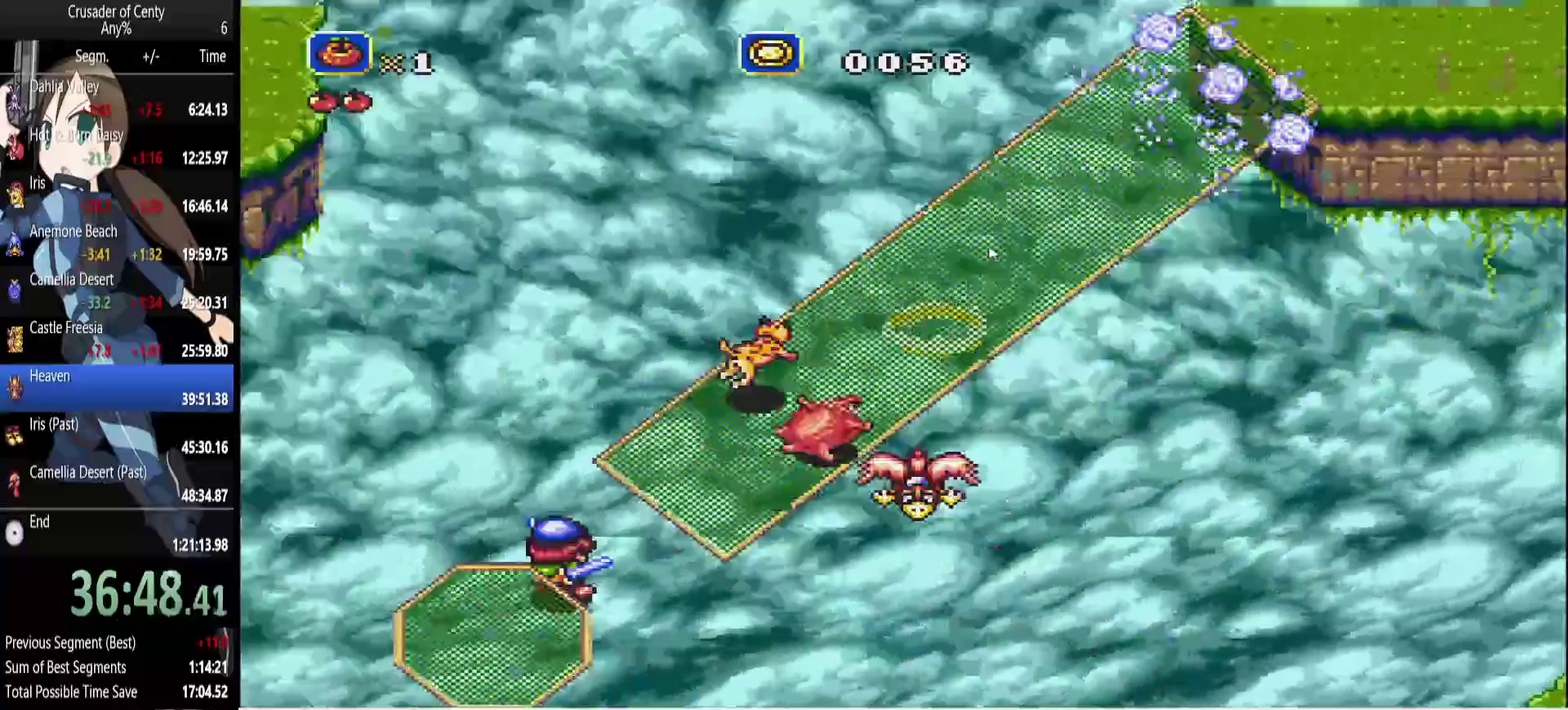
{"buttons": ["DPAD_UP", "DPAD_RIGHT"], "events": []}
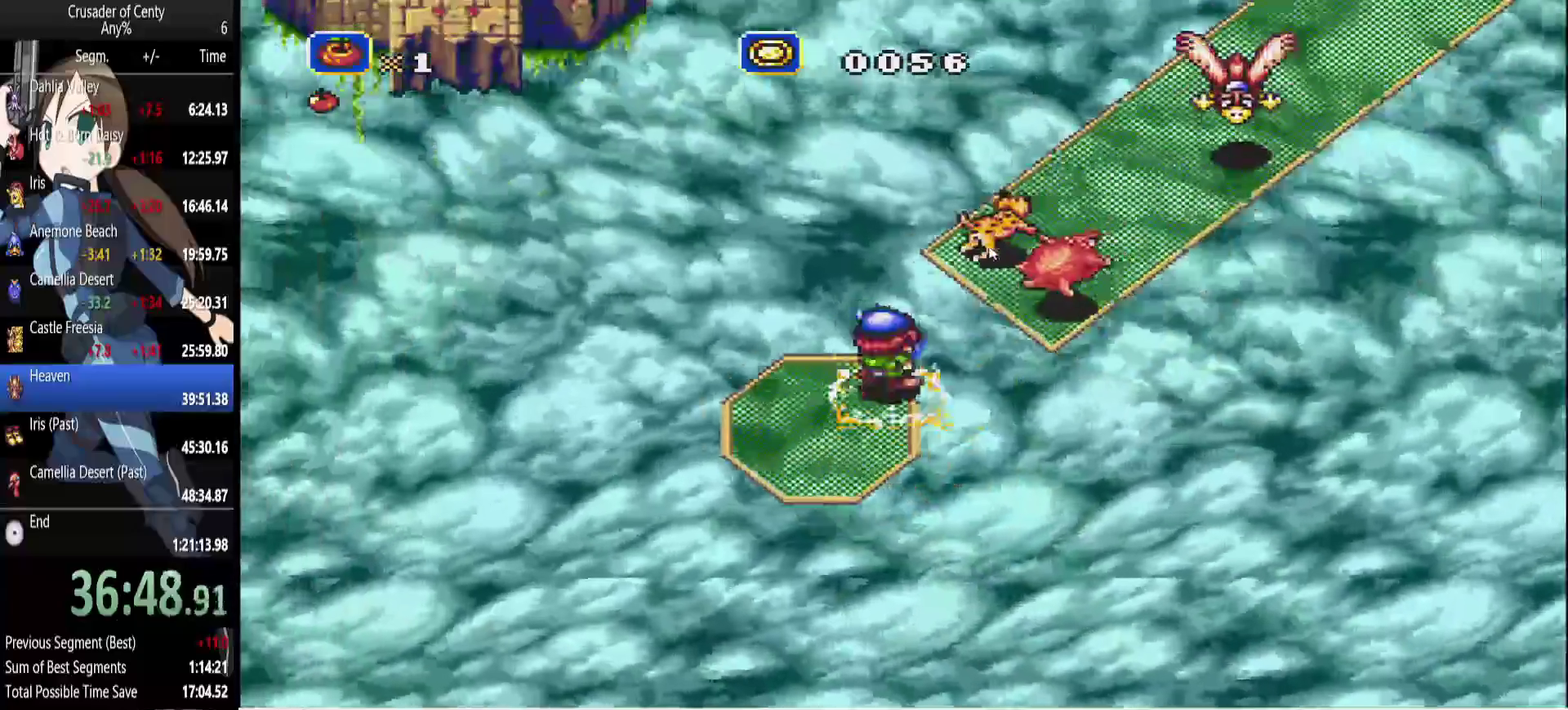
{"buttons": ["DPAD_UP", "DPAD_RIGHT"], "events": [[17, "B", "down"], [150, "B", "up"]]}
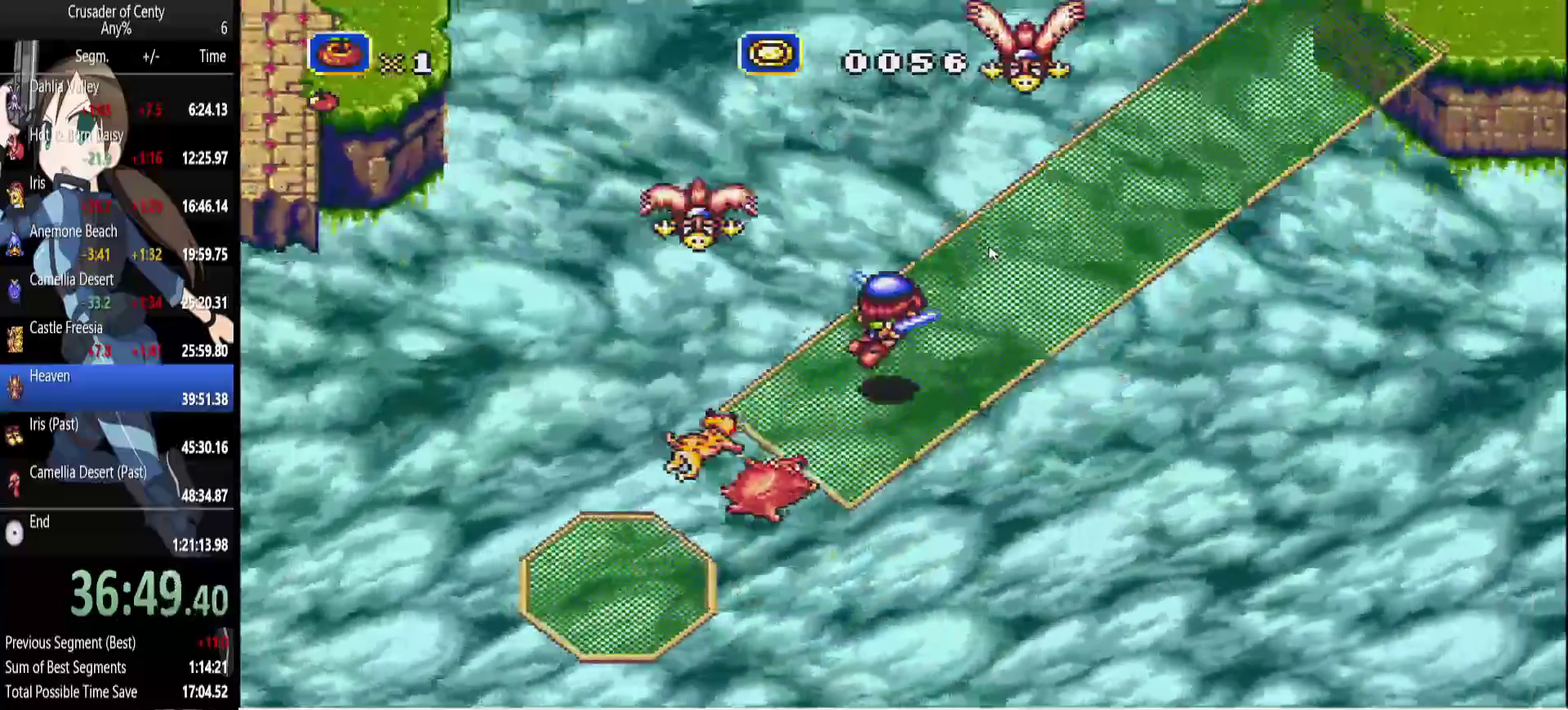
{"buttons": ["DPAD_UP", "DPAD_RIGHT"], "events": []}
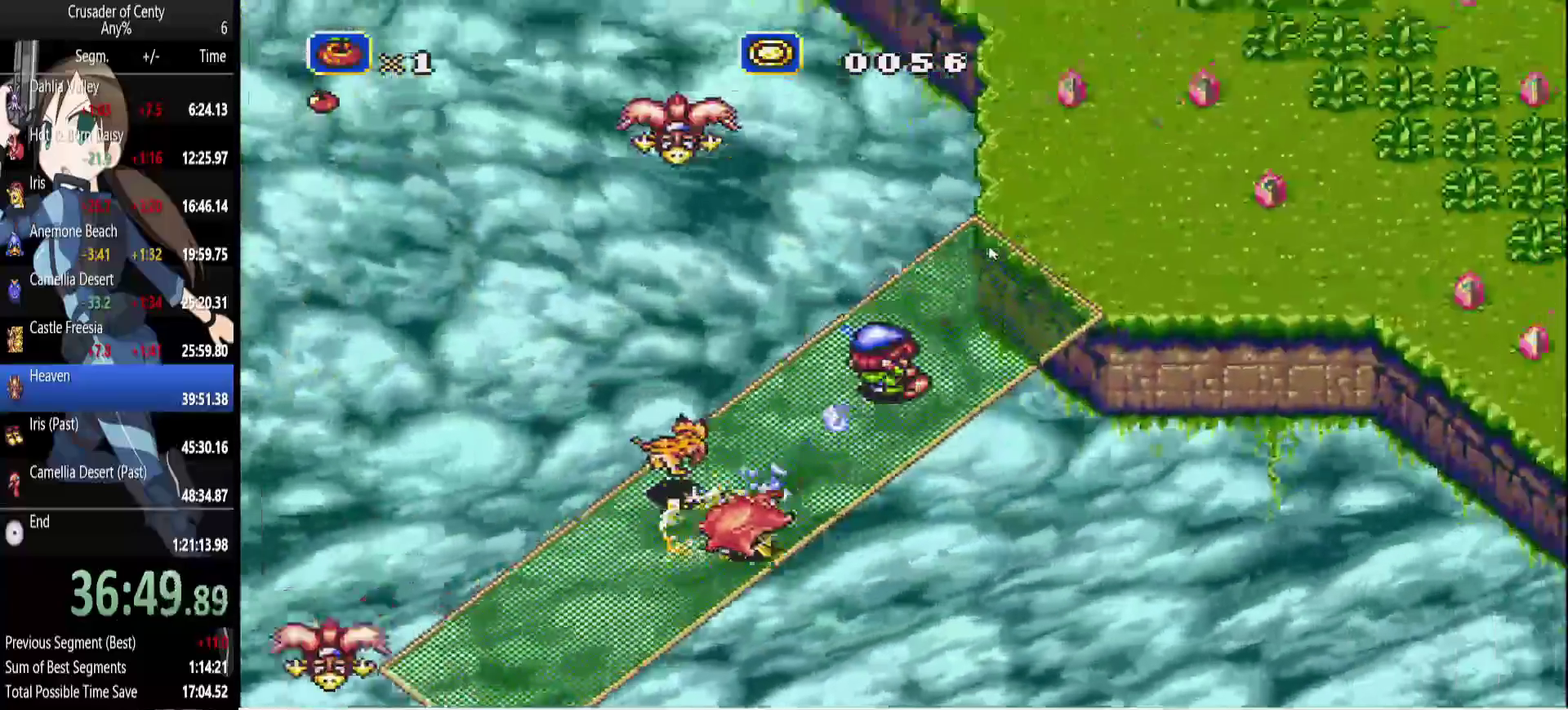
{"buttons": ["DPAD_UP", "DPAD_RIGHT"], "events": []}
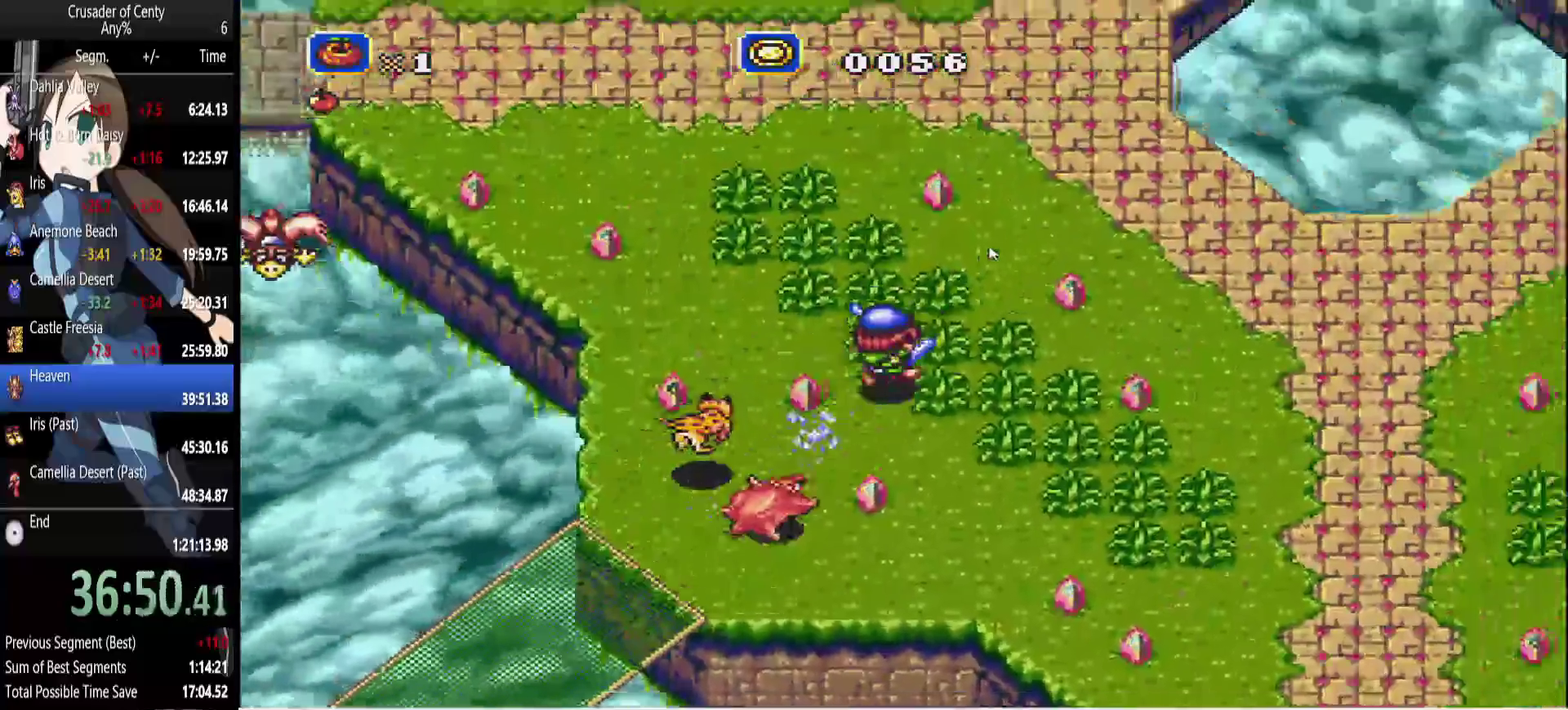
{"buttons": ["DPAD_DOWN", "DPAD_RIGHT"], "events": [[150, "DPAD_UP", "up"], [433, "DPAD_DOWN", "down"]]}
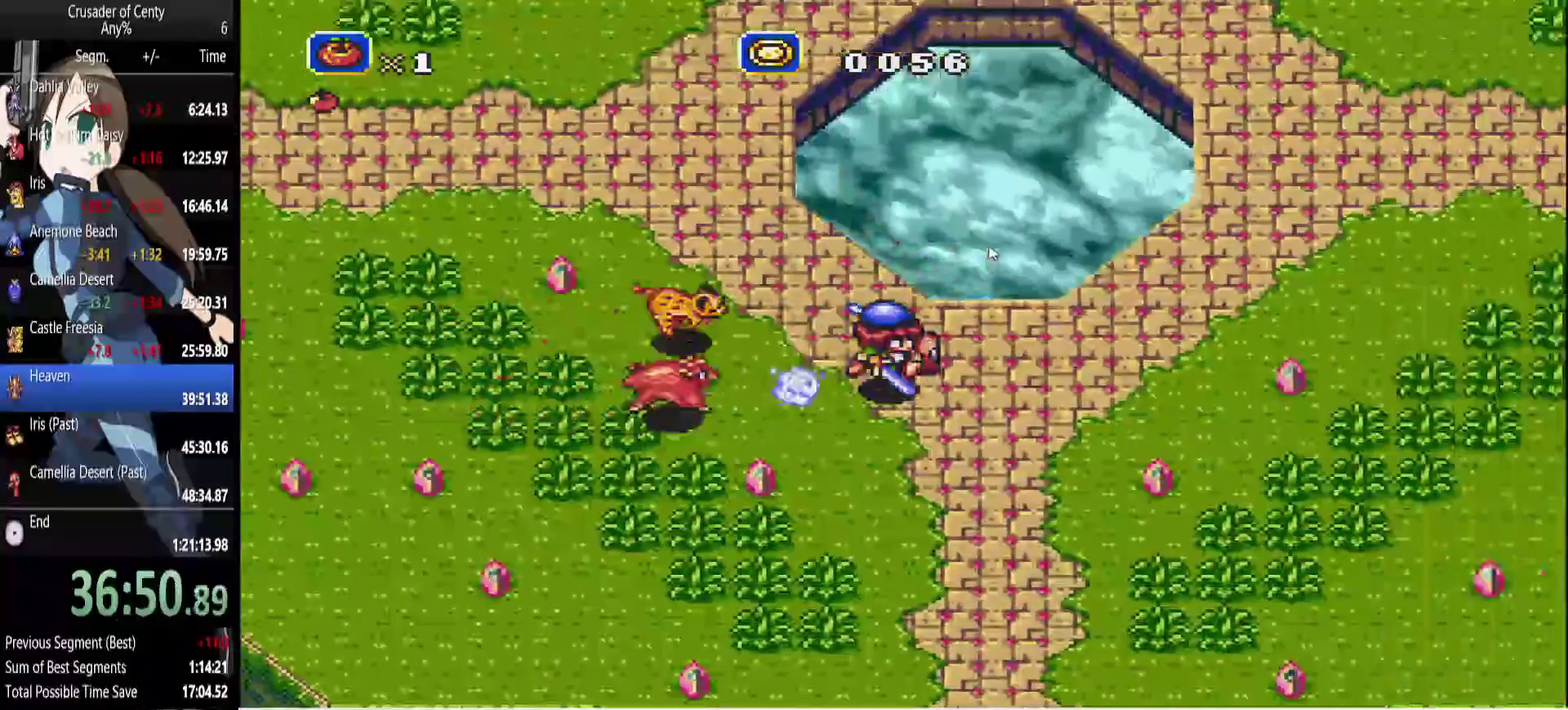
{"buttons": ["DPAD_DOWN"], "events": [[167, "DPAD_RIGHT", "up"]]}
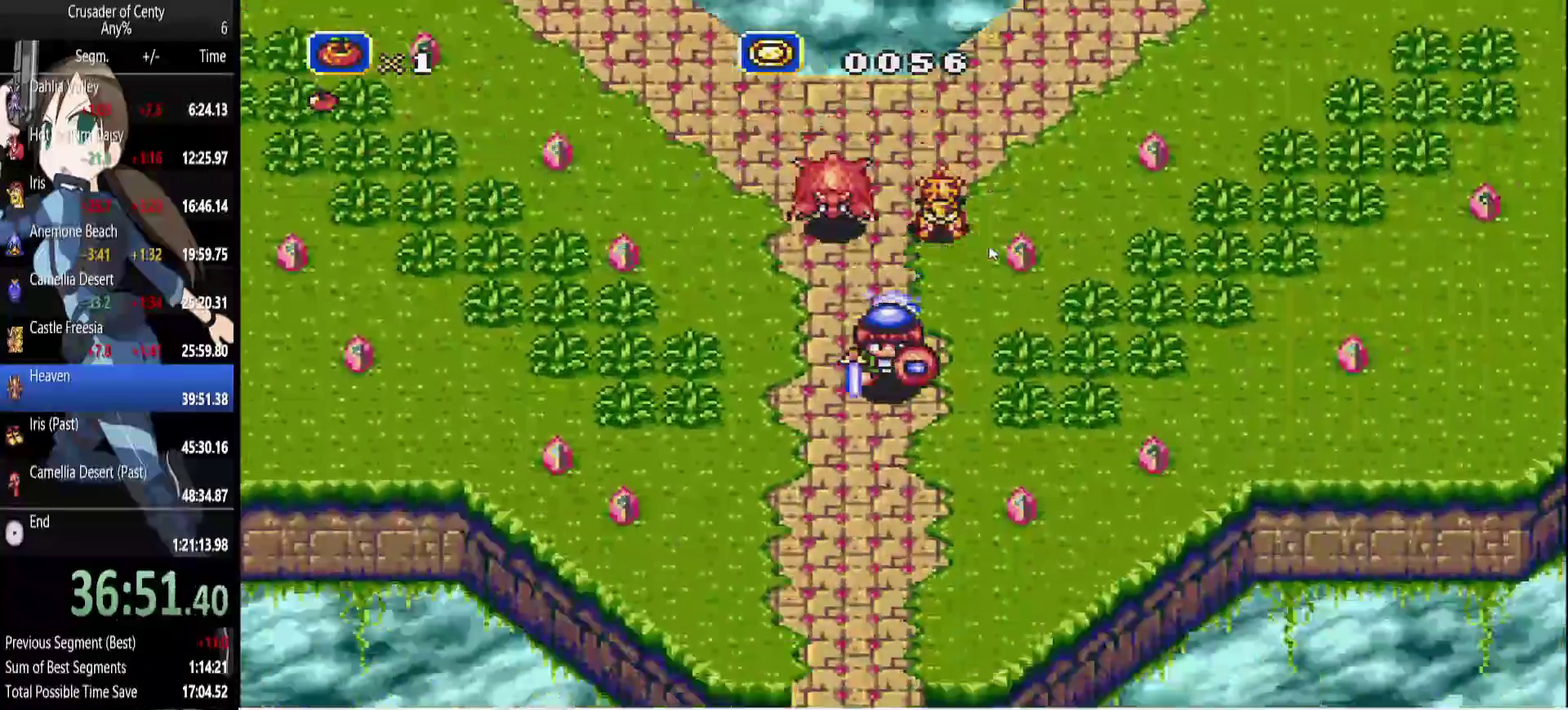
{"buttons": ["DPAD_DOWN"], "events": []}
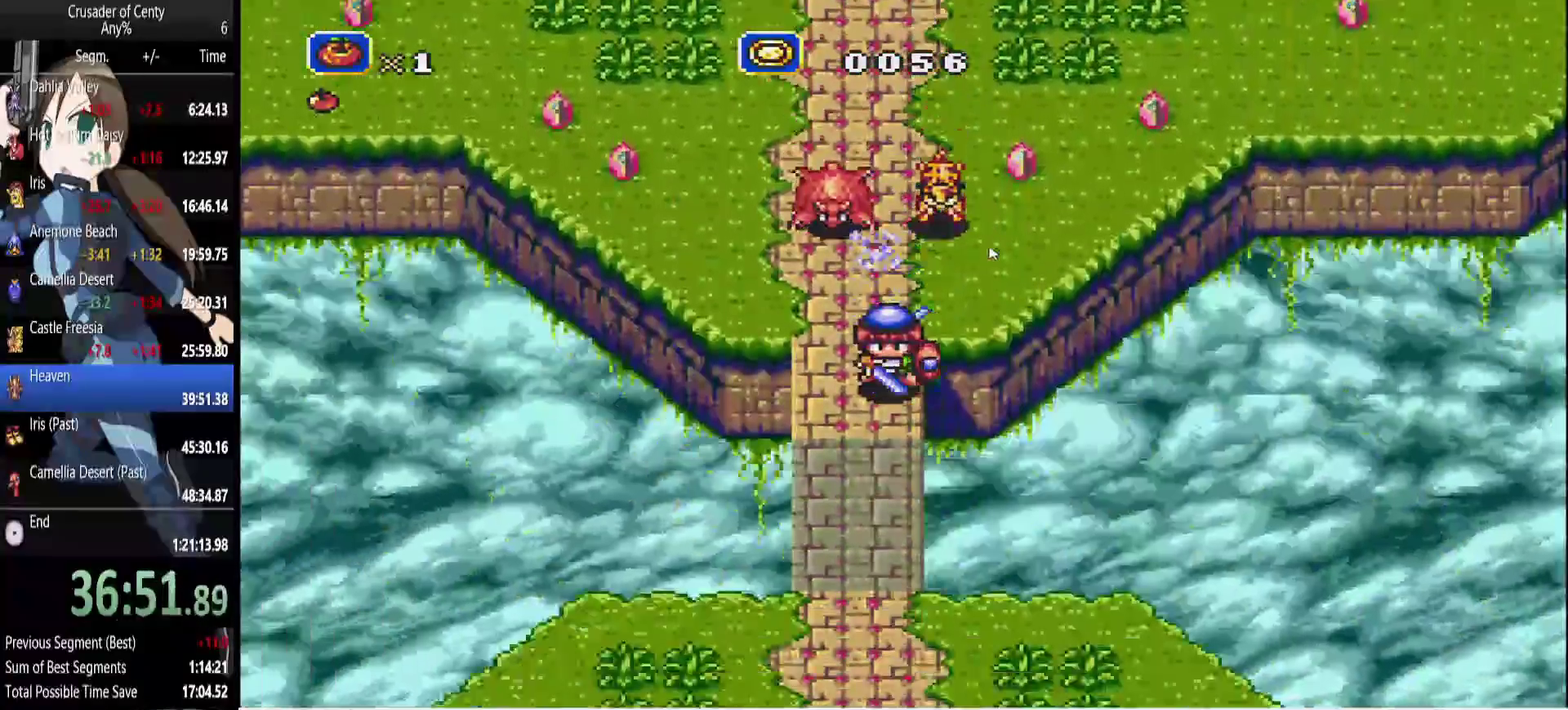
{"buttons": ["DPAD_DOWN", "DPAD_RIGHT"], "events": [[383, "DPAD_RIGHT", "down"]]}
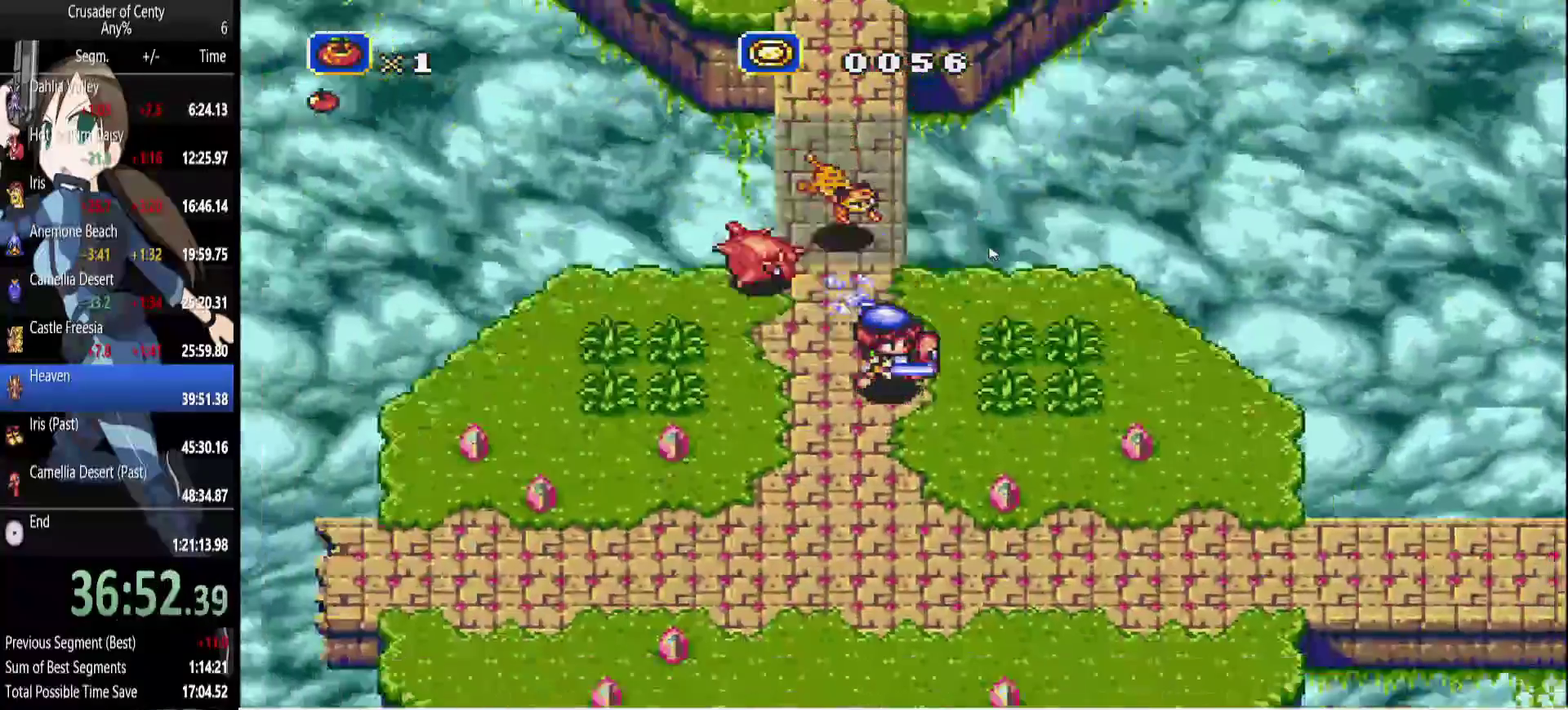
{"buttons": ["DPAD_RIGHT"], "events": [[367, "DPAD_DOWN", "up"]]}
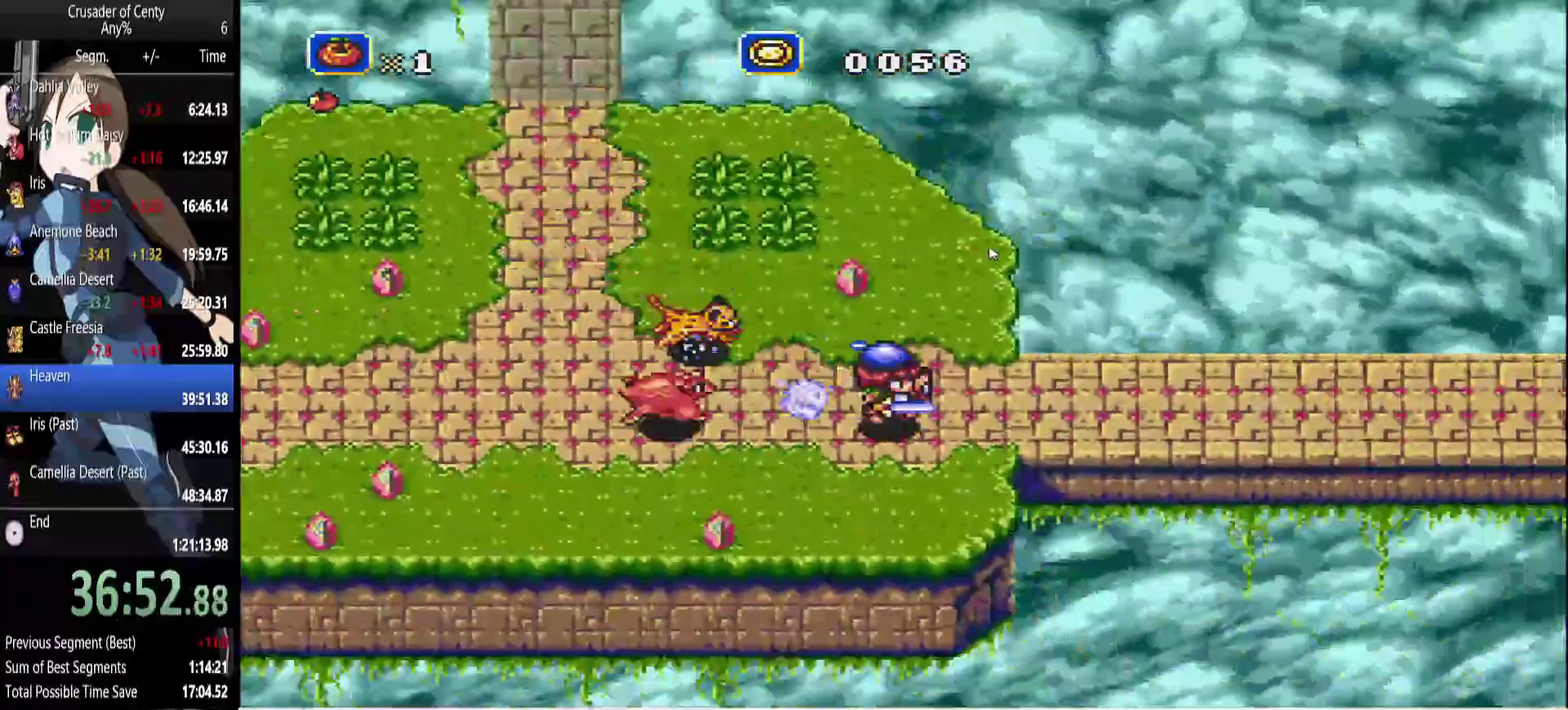
{"buttons": ["DPAD_RIGHT"], "events": []}
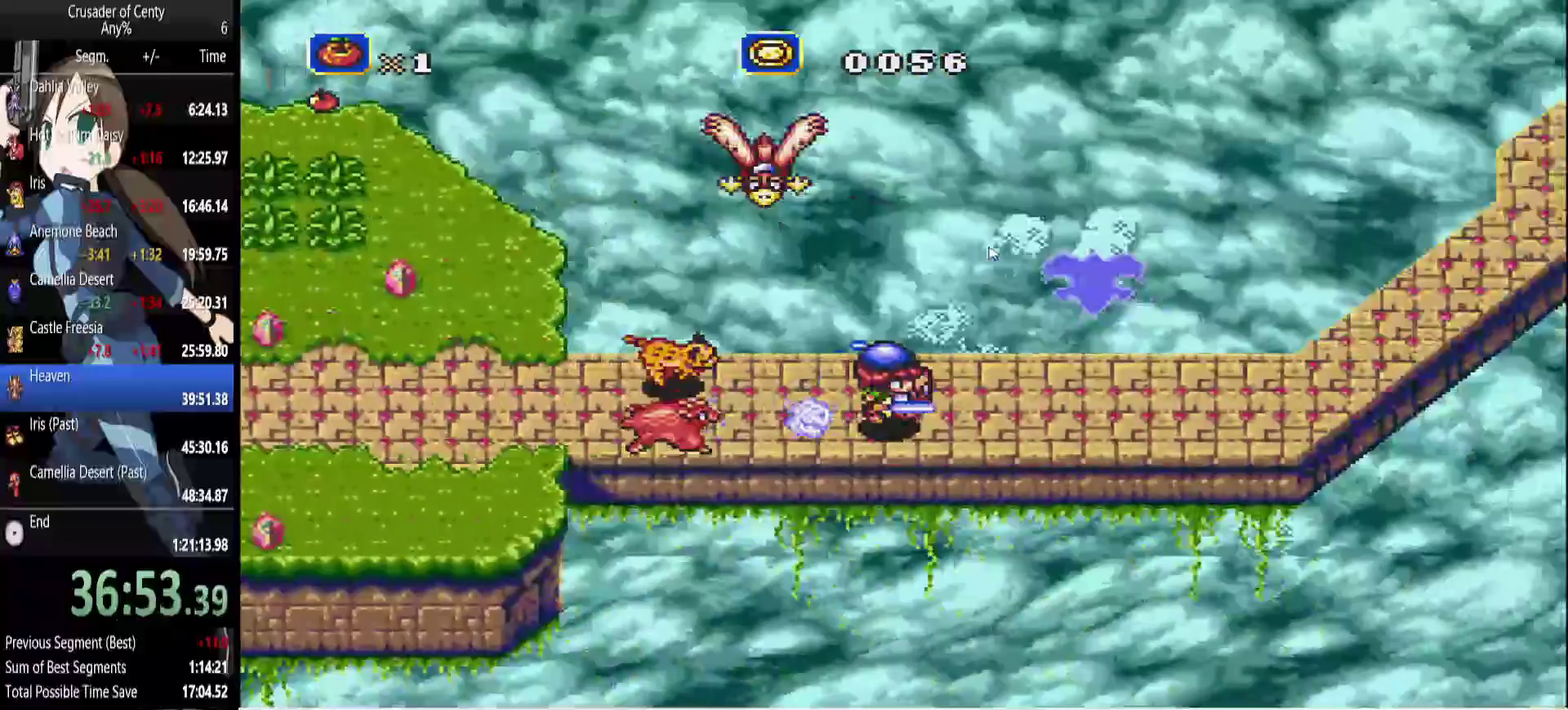
{"buttons": ["DPAD_UP", "DPAD_RIGHT"], "events": [[333, "DPAD_UP", "down"]]}
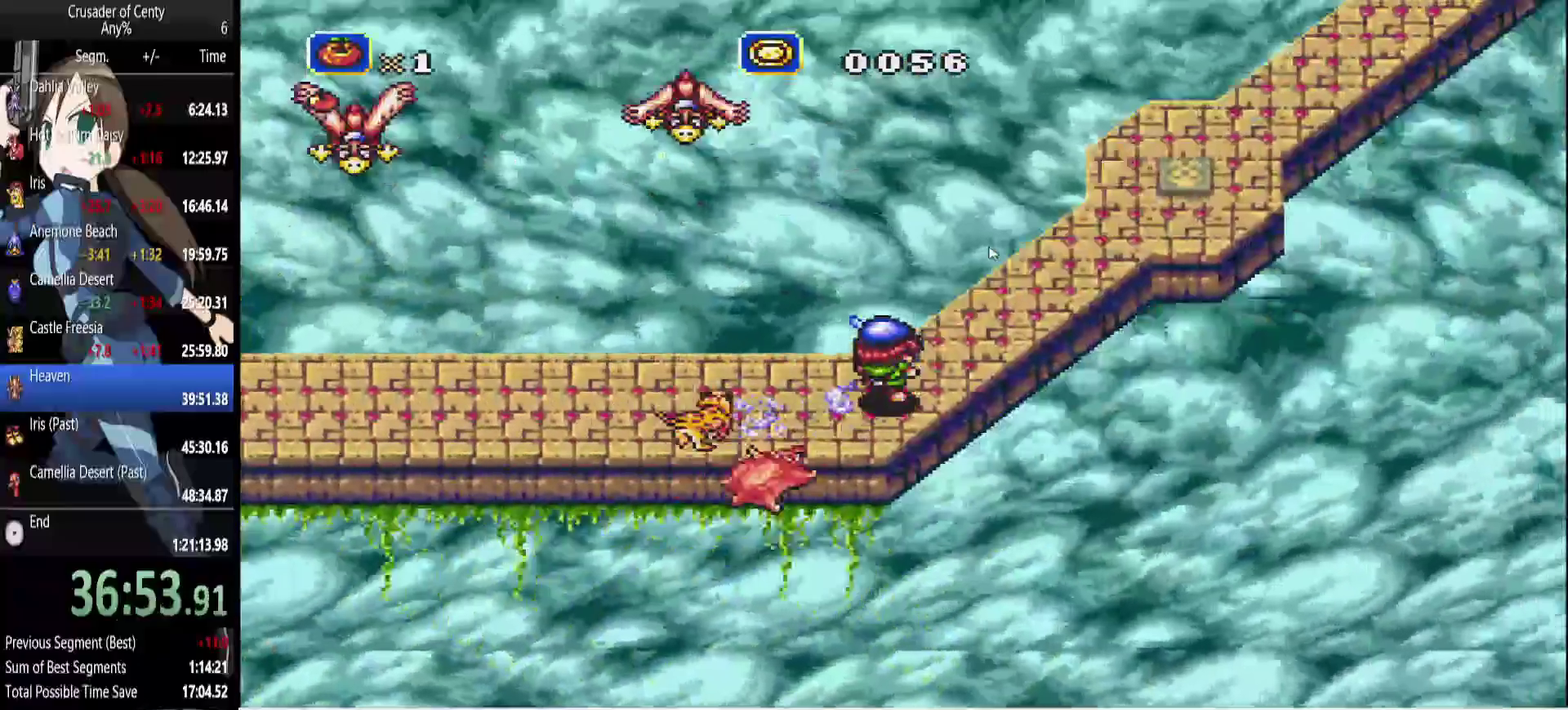
{"buttons": ["B"], "events": [[317, "DPAD_RIGHT", "up"], [350, "B", "down"], [400, "DPAD_UP", "up"]]}
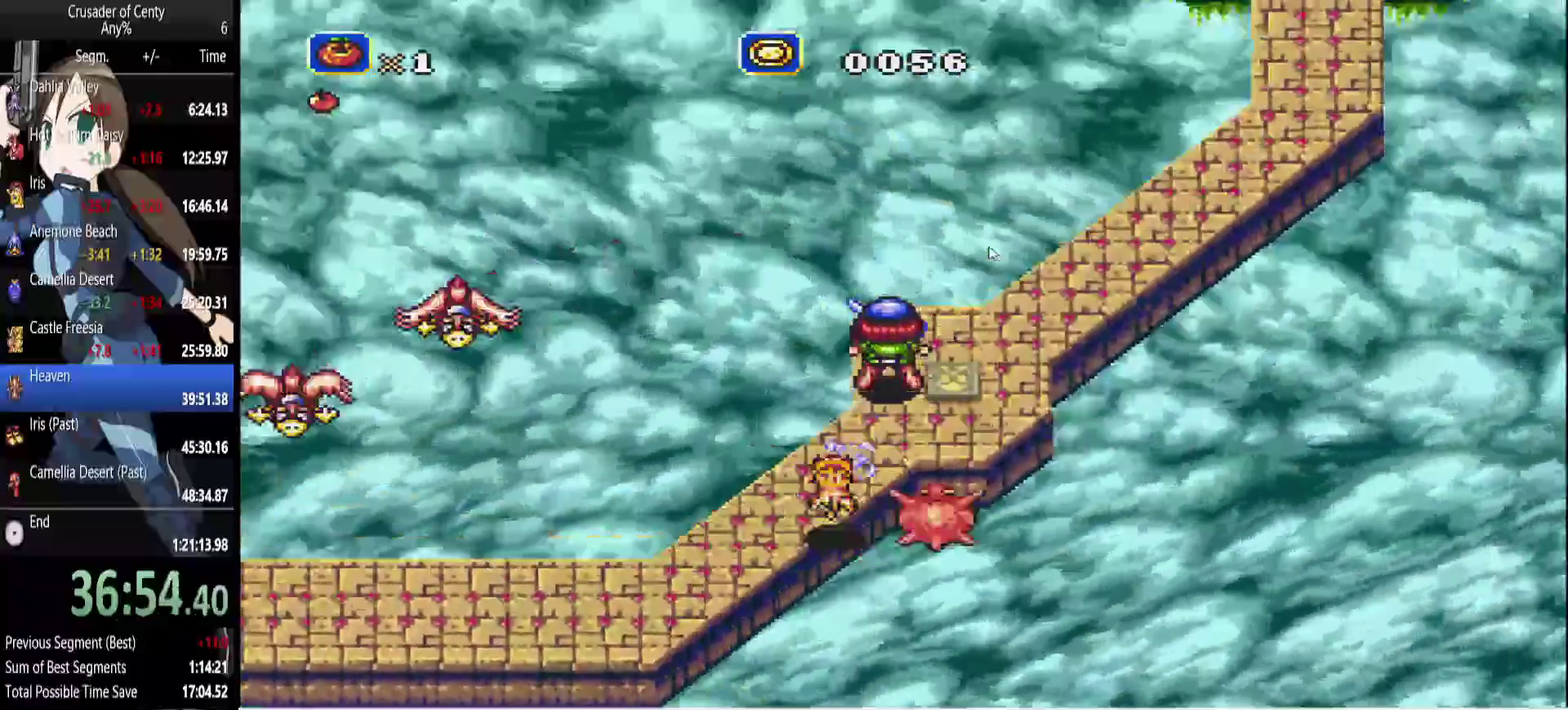
{"buttons": [], "events": [[50, "B", "up"], [283, "DPAD_RIGHT", "down"], [417, "DPAD_RIGHT", "up"]]}